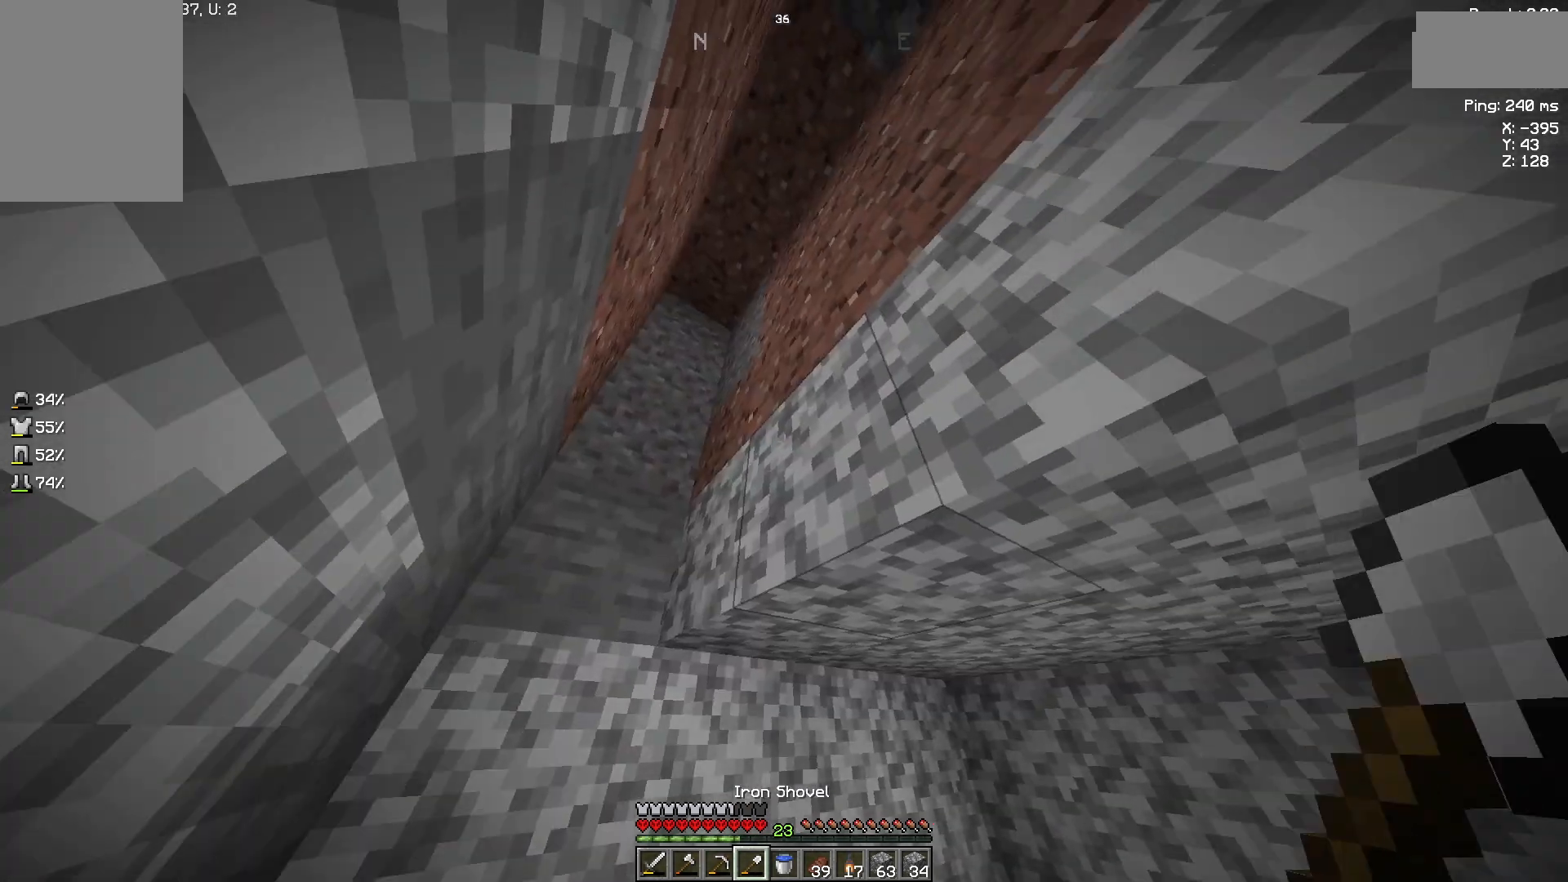
Gameplay with keyboard and mouse; each line is a JSON object with the keys and mouse buttons held at the frame after it. "events" lists presses ("down") and releases ("up") of "a", "d", "s", "space", "w", "mouse_left" and "mouse_right" between this image and that frame as [ms after this image, input, new state], when the widget could be followed in between. "mouse_left", "mouse_right" = the "left", "right" buttons of the "mouse" list. No other keys are recorded. Fast repeated clicks can show as one long hold. Not read: mouse_move.
{"keys": [], "mouse": [], "events": [[67, "a", "down"], [467, "a", "up"]]}
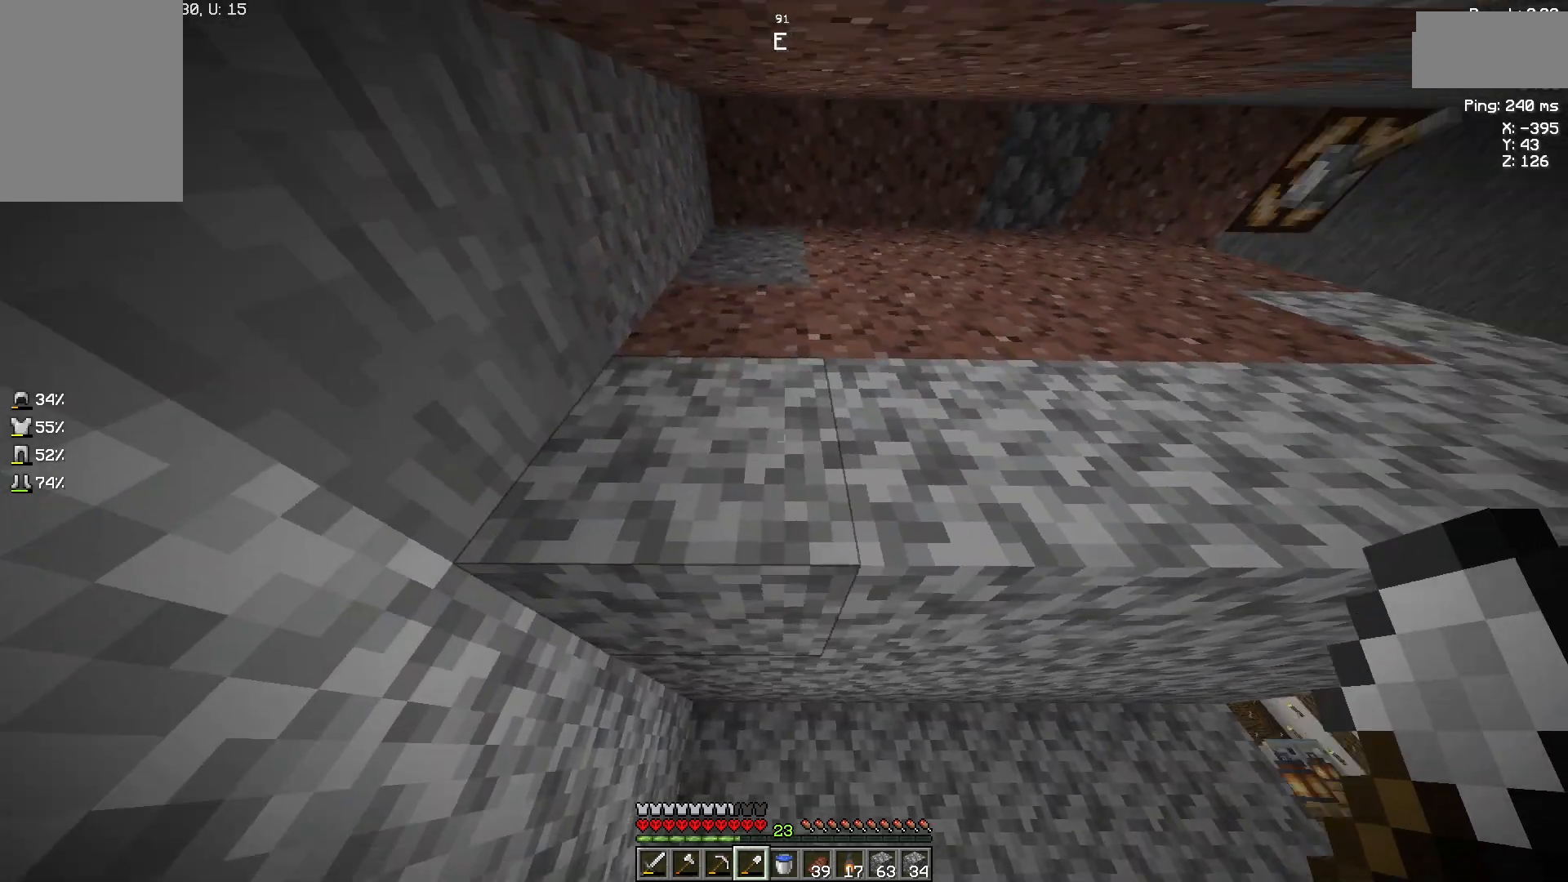
{"keys": [], "mouse": [], "events": []}
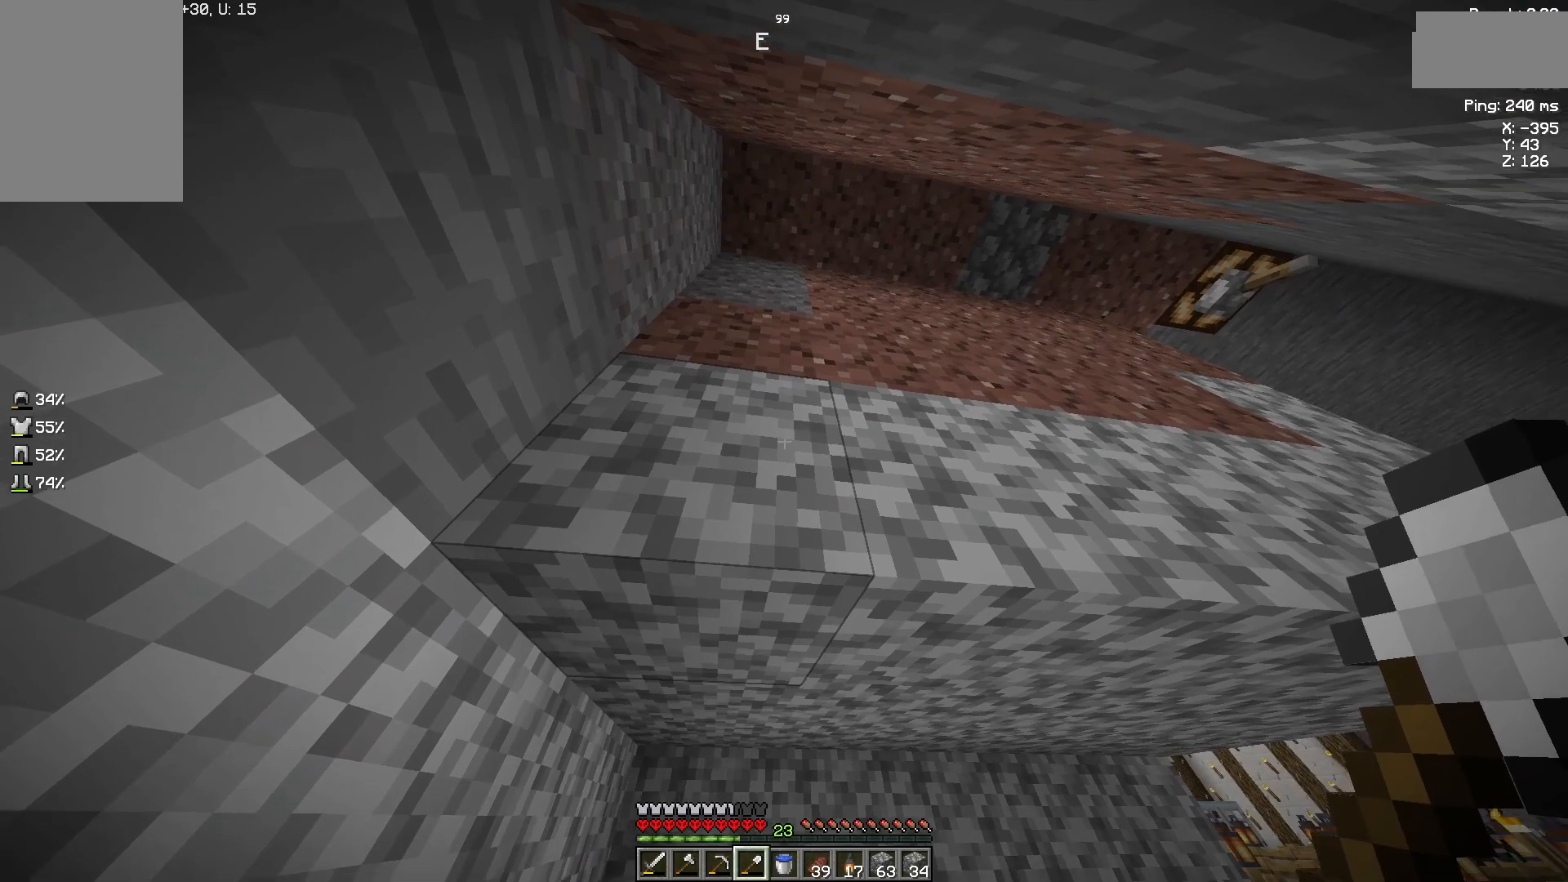
{"keys": [], "mouse": [], "events": []}
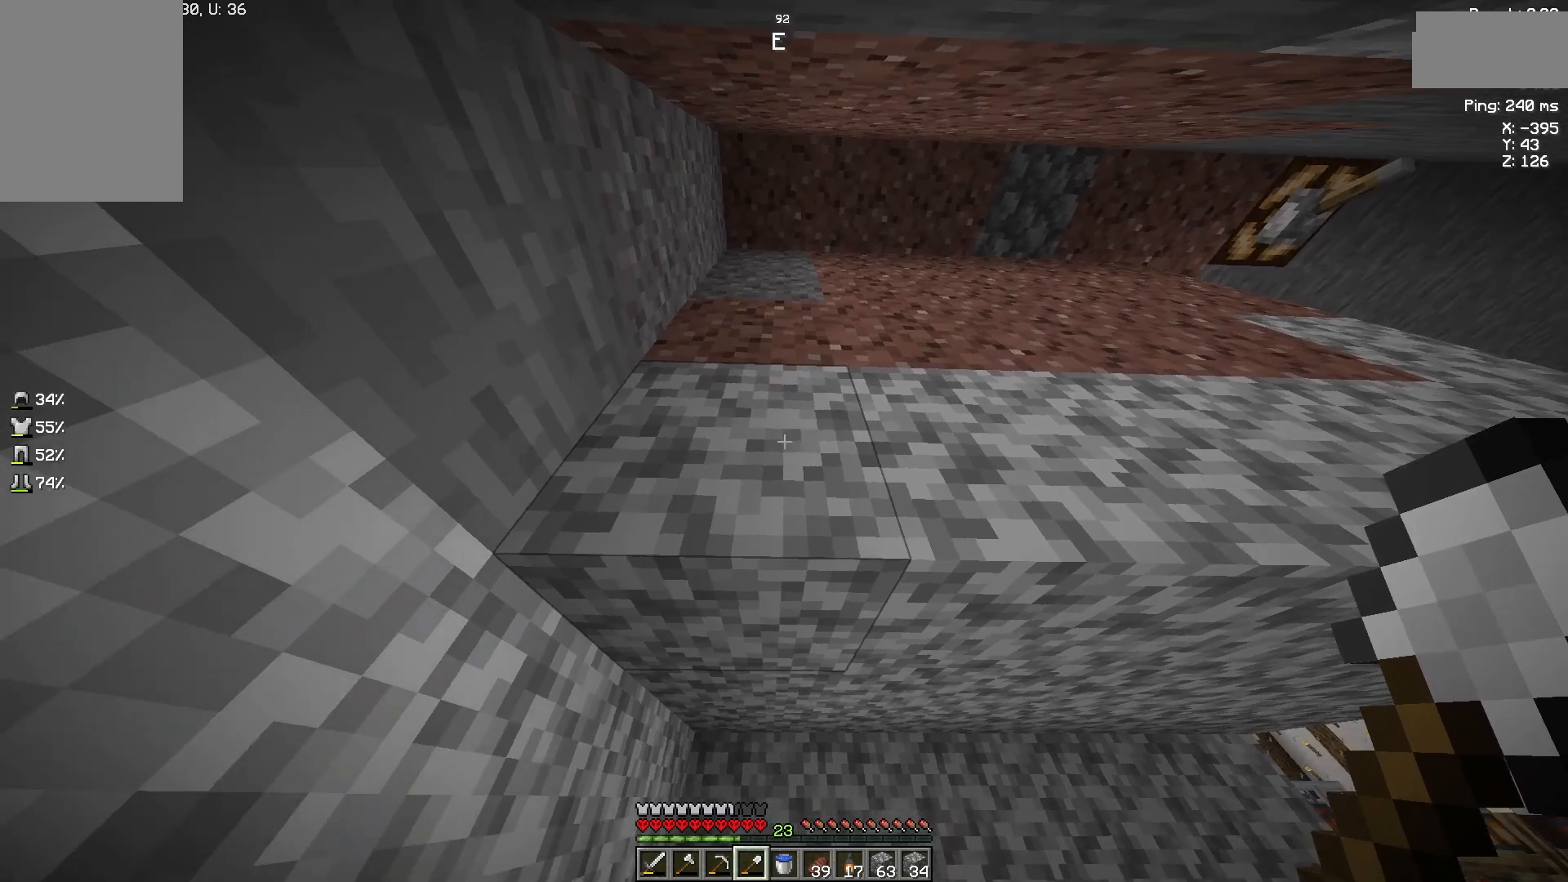
{"keys": [], "mouse": [], "events": []}
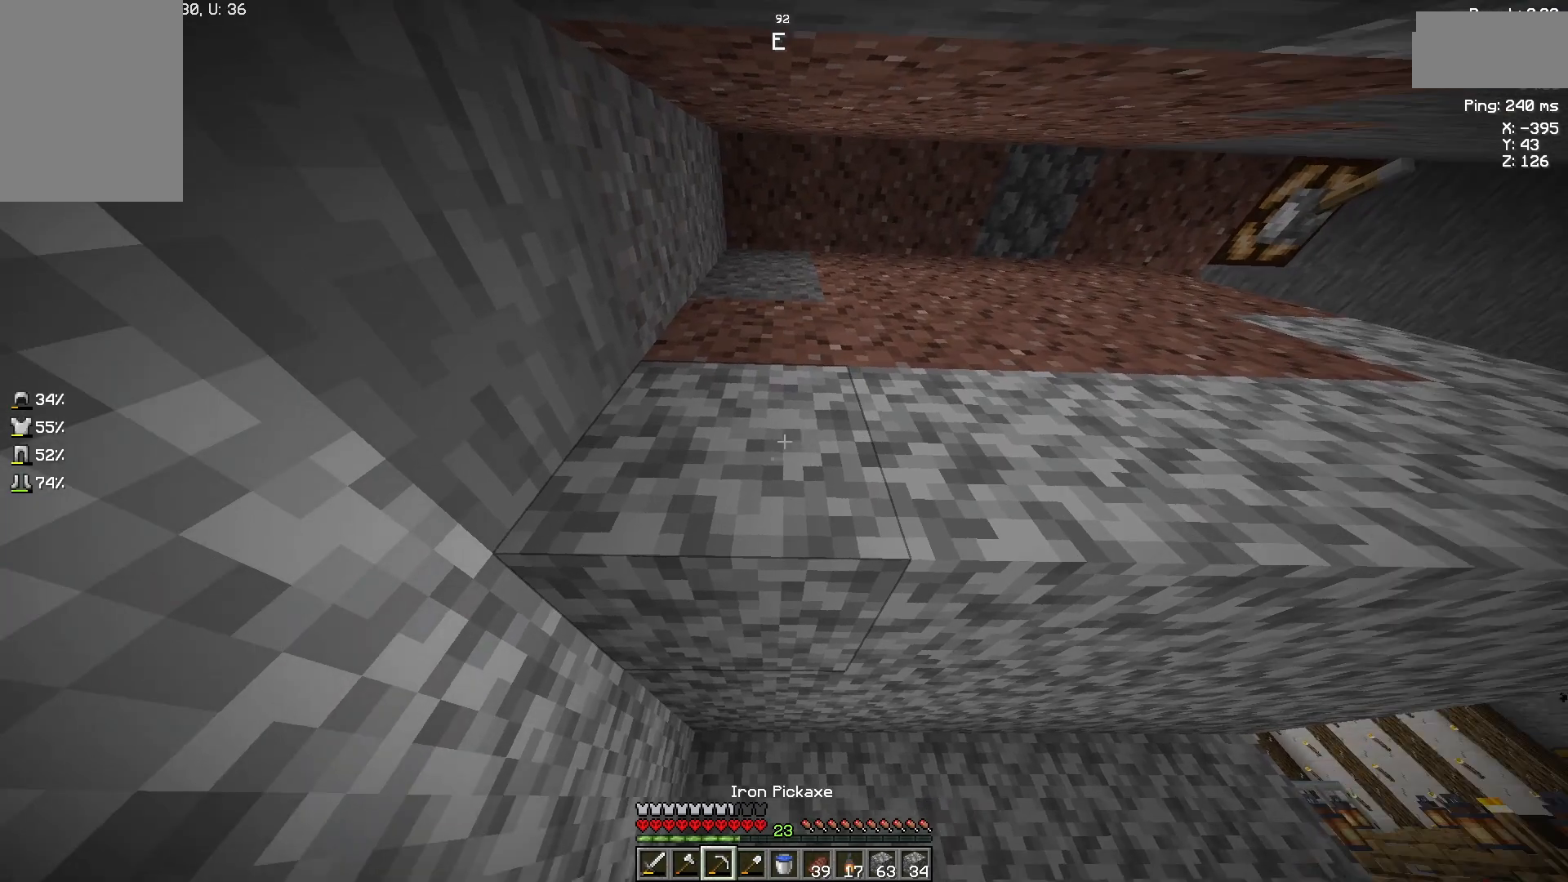
{"keys": [], "mouse": [], "events": []}
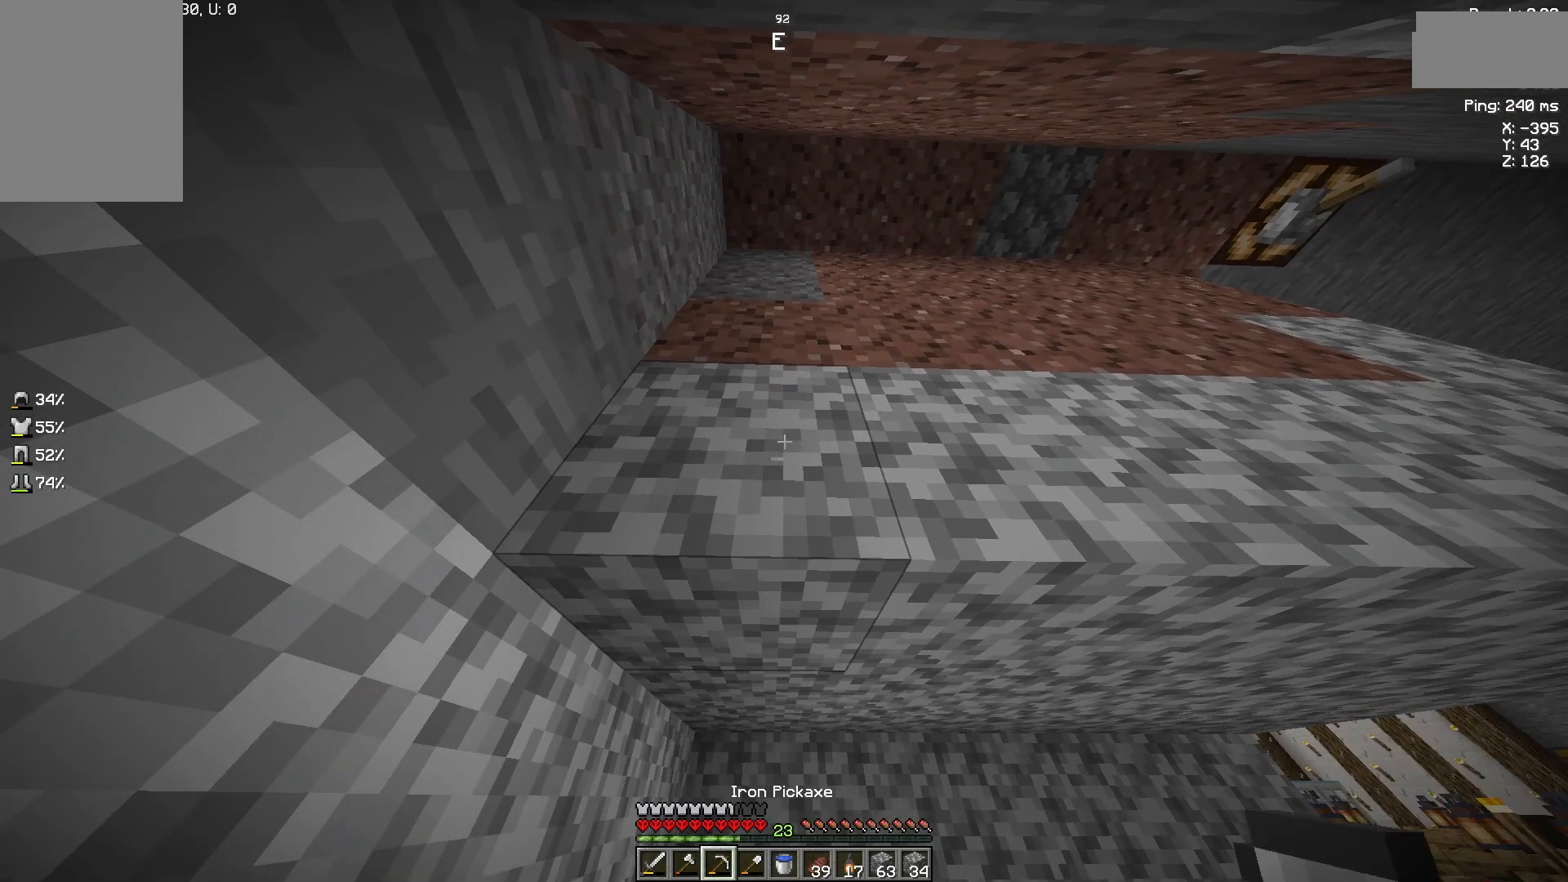
{"keys": [], "mouse": [], "events": []}
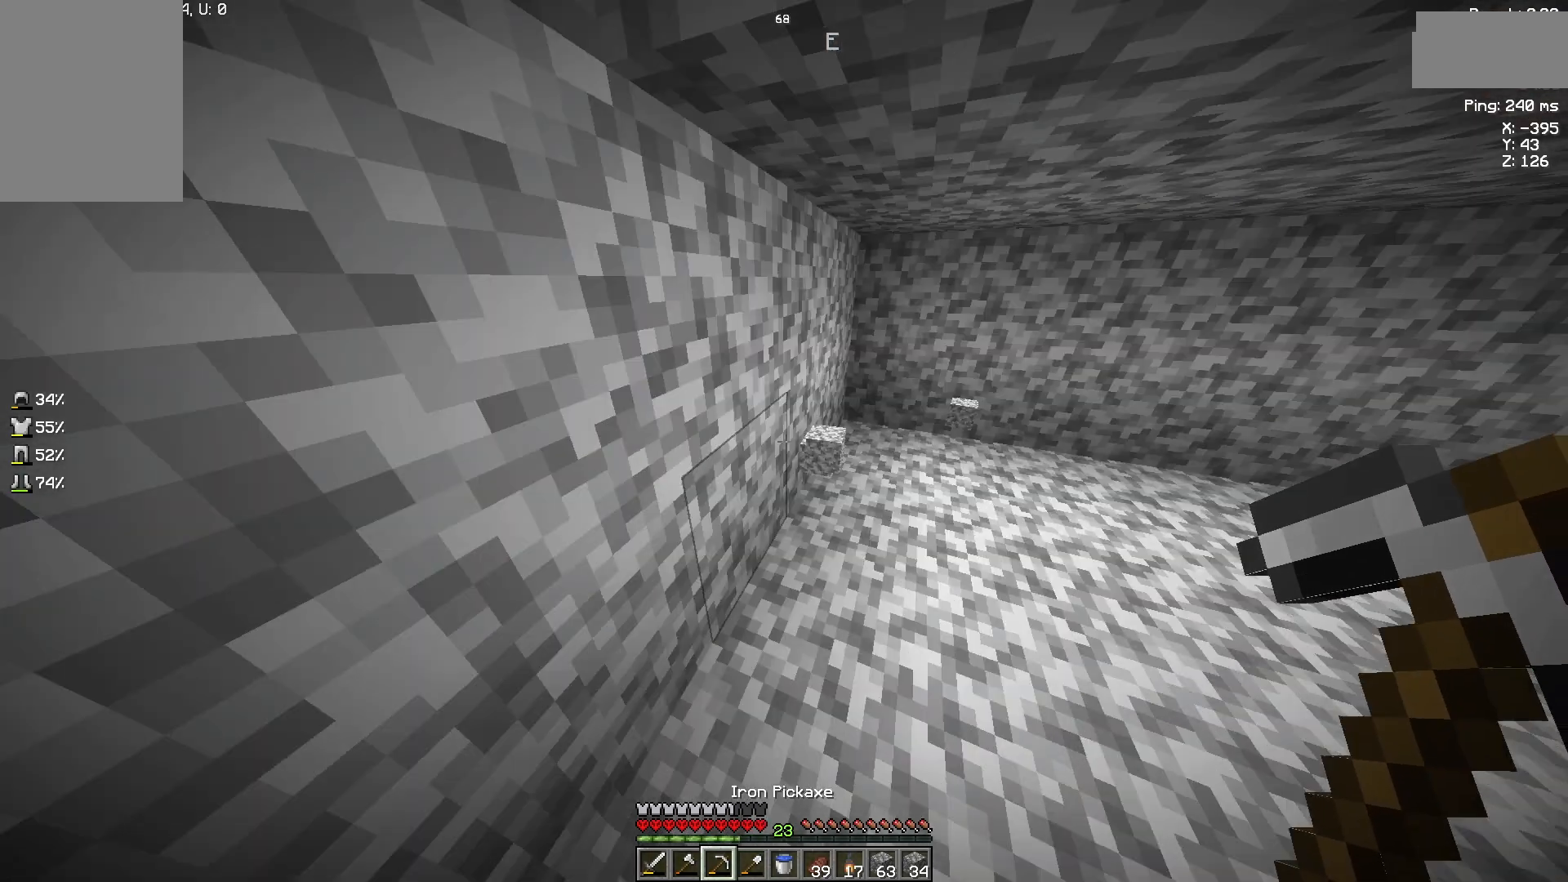
{"keys": [], "mouse": [], "events": []}
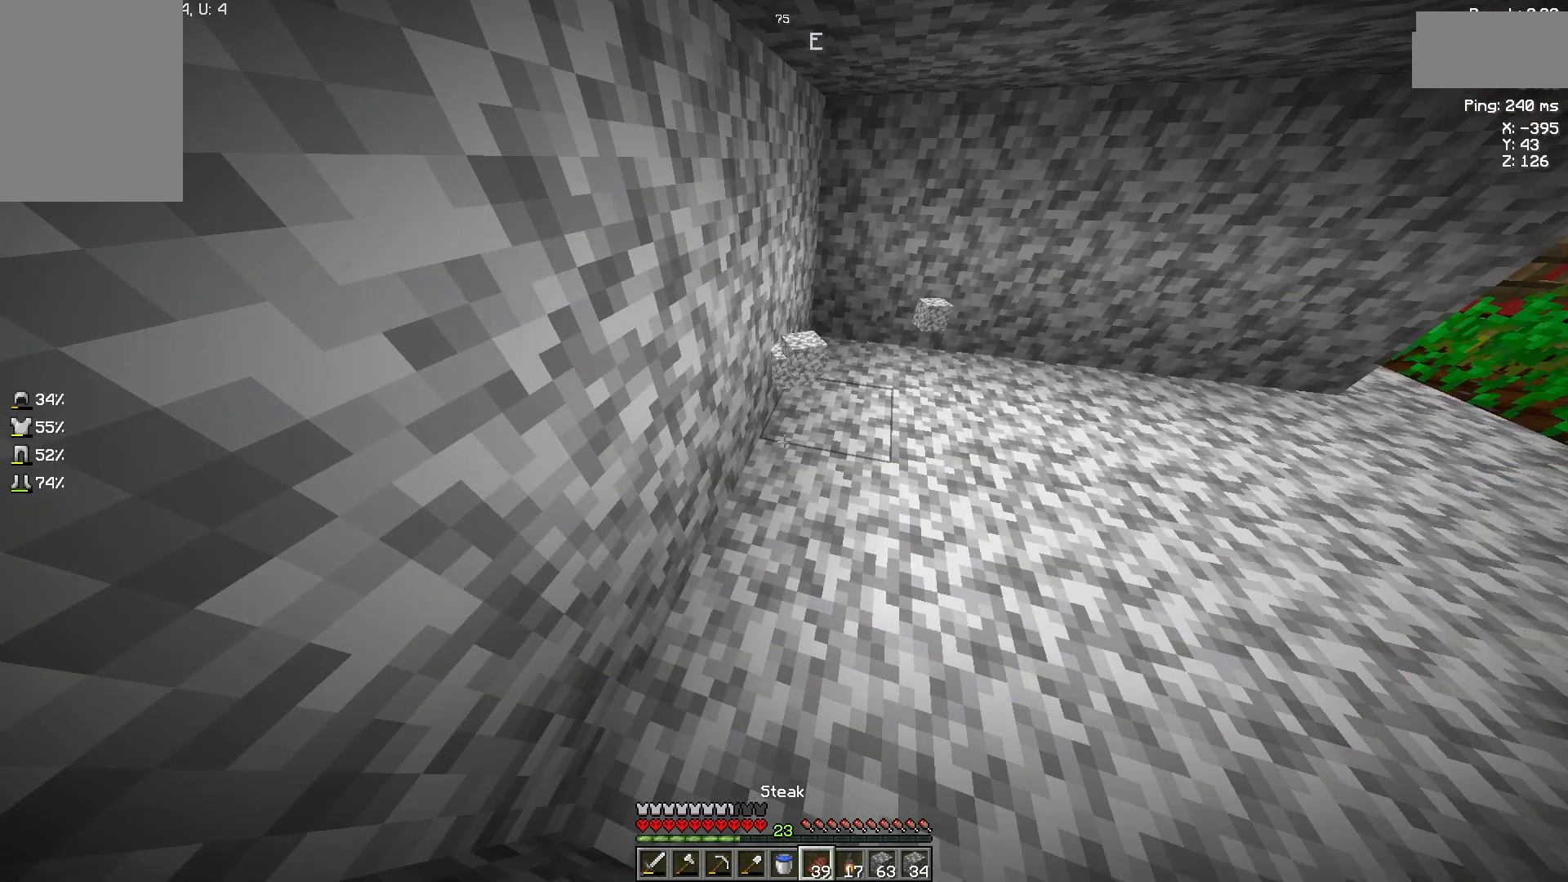
{"keys": [], "mouse": [], "events": []}
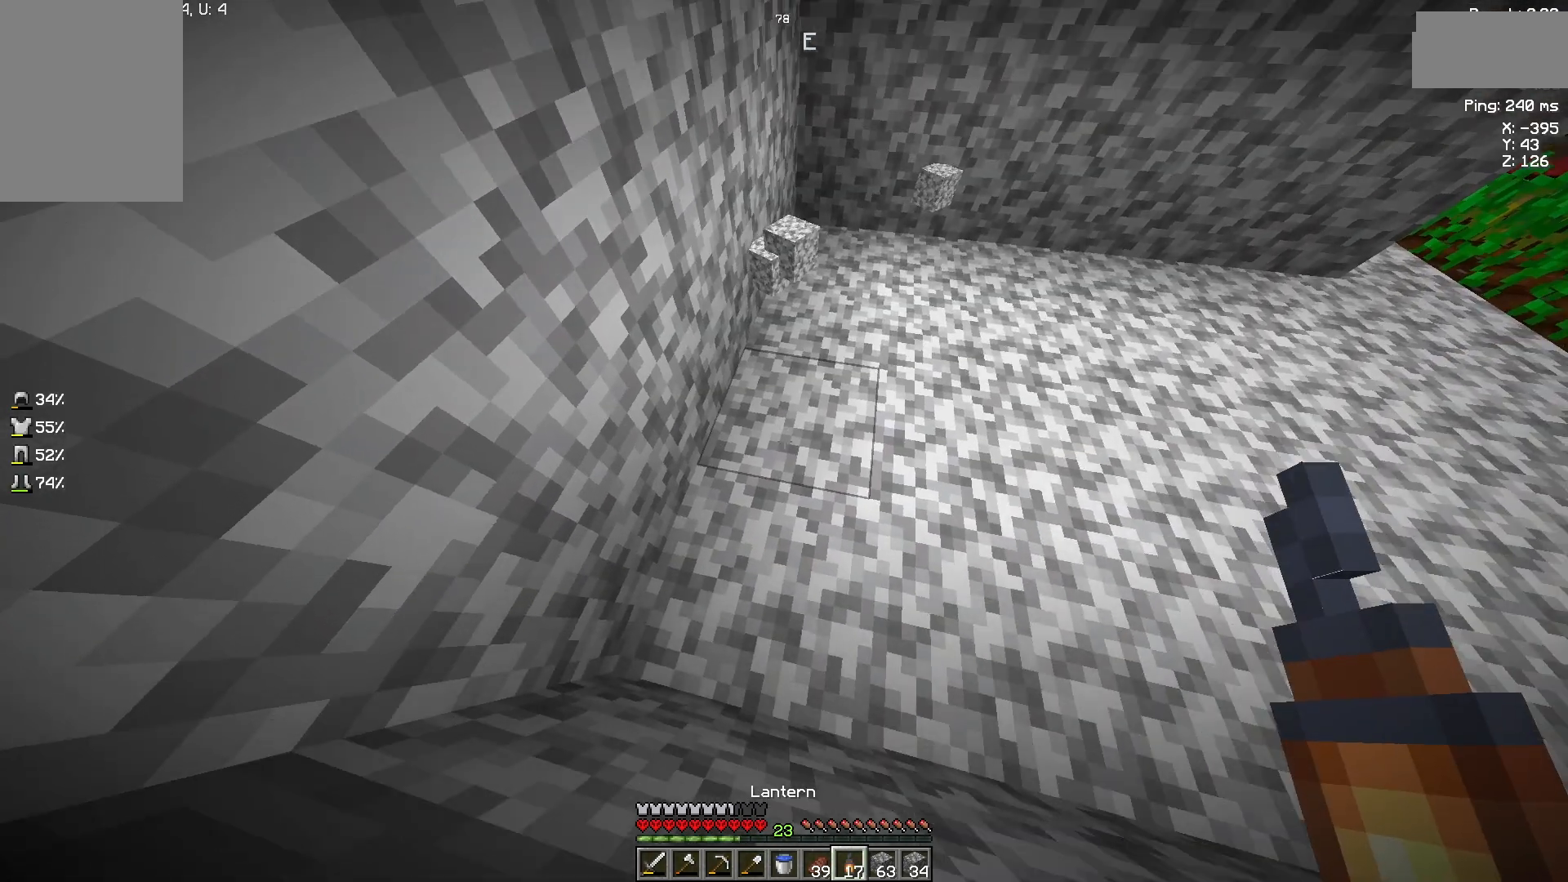
{"keys": [], "mouse": [], "events": [[233, "mouse_right", "down"], [367, "mouse_right", "up"]]}
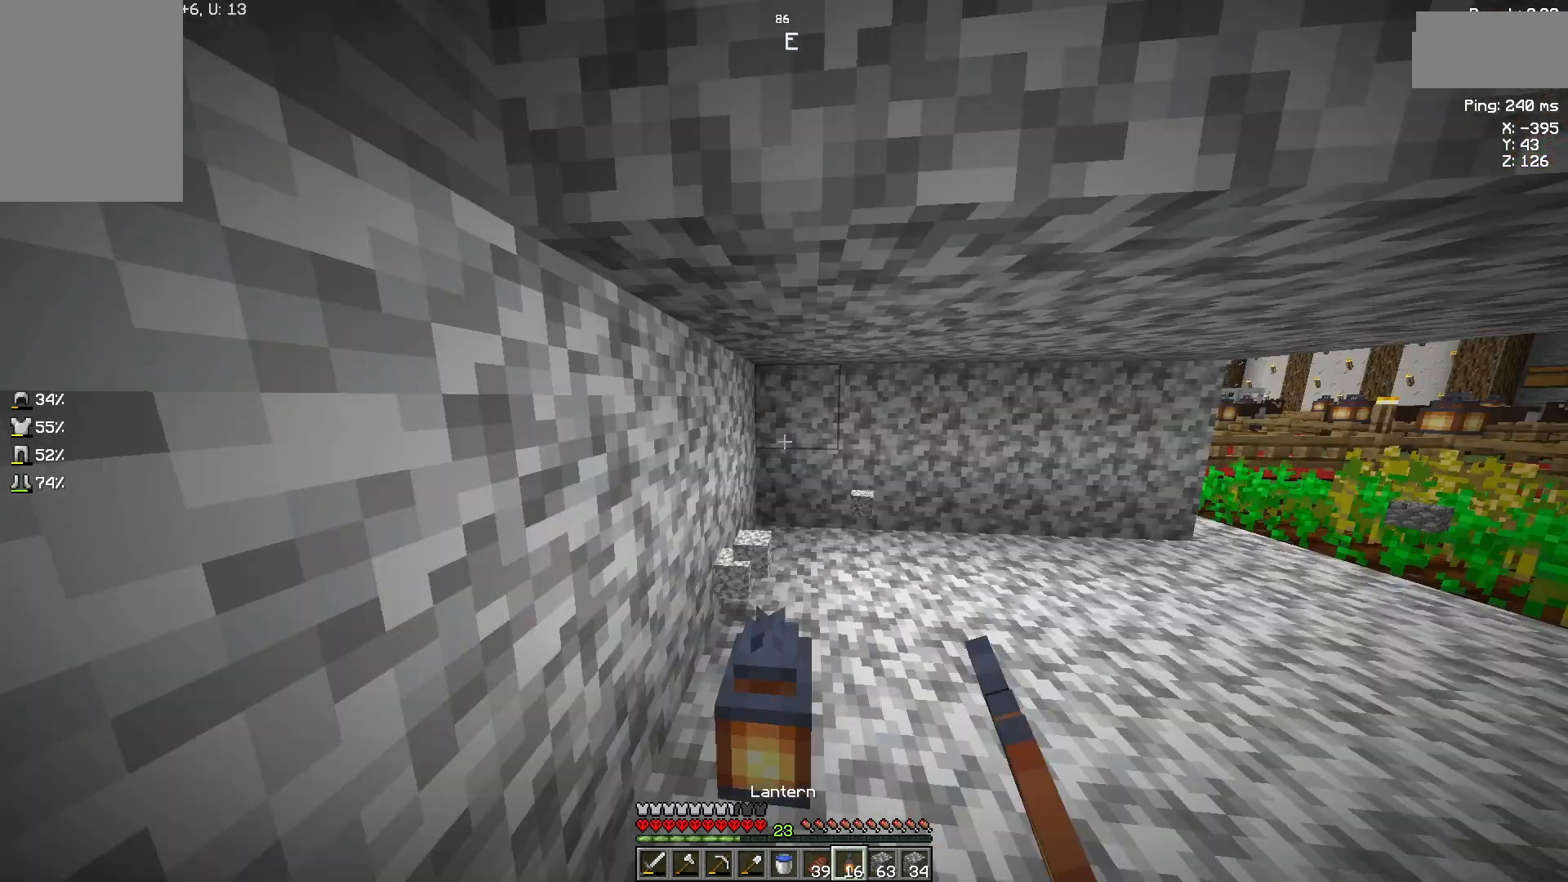
{"keys": [], "mouse": [], "events": []}
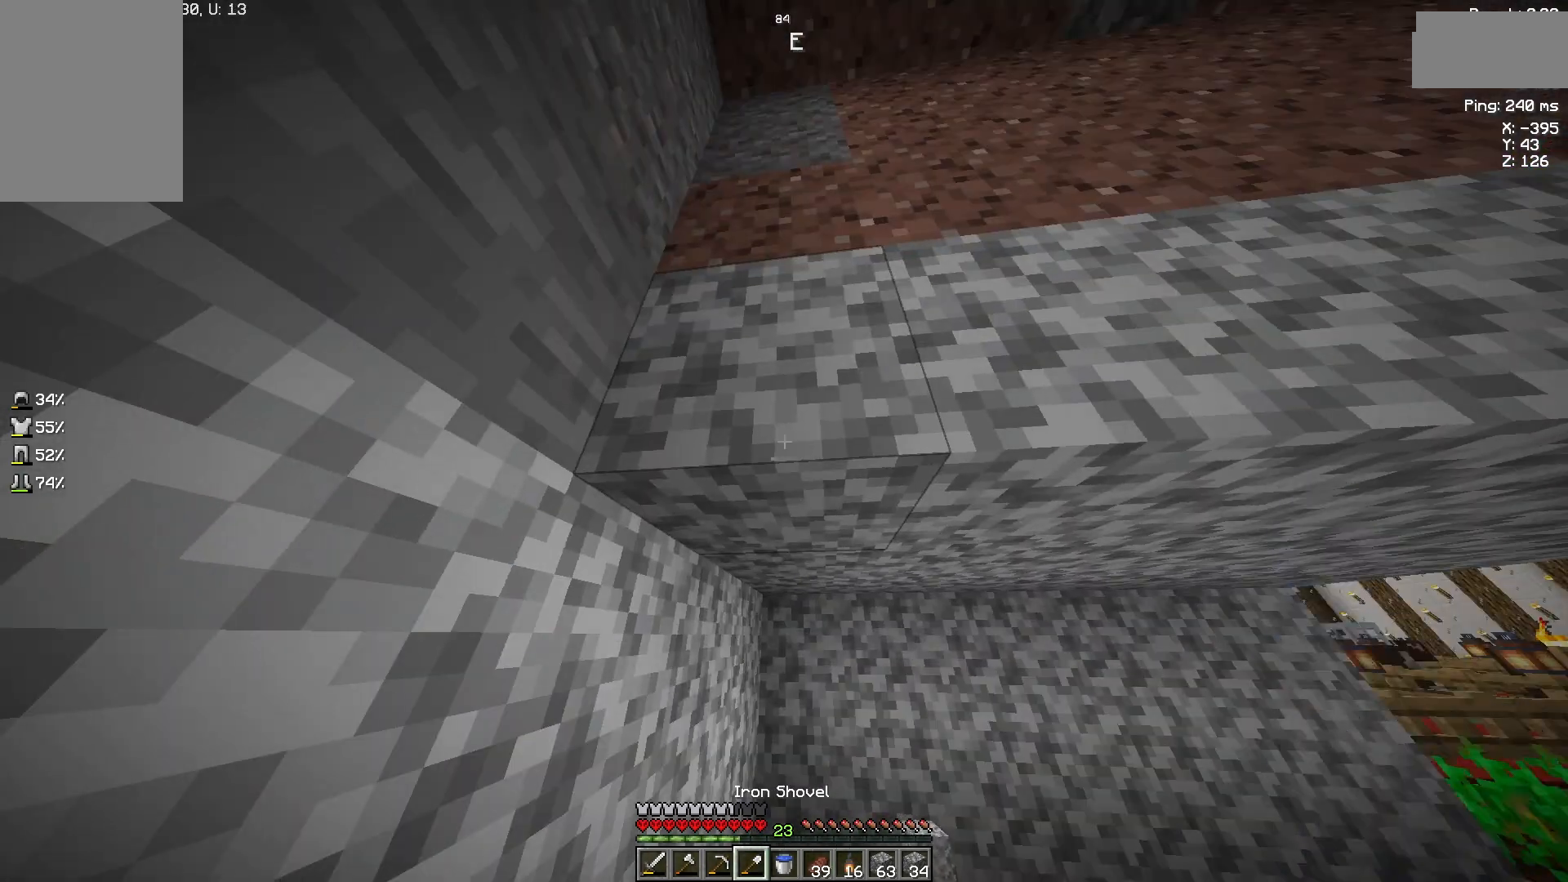
{"keys": [], "mouse": [], "events": []}
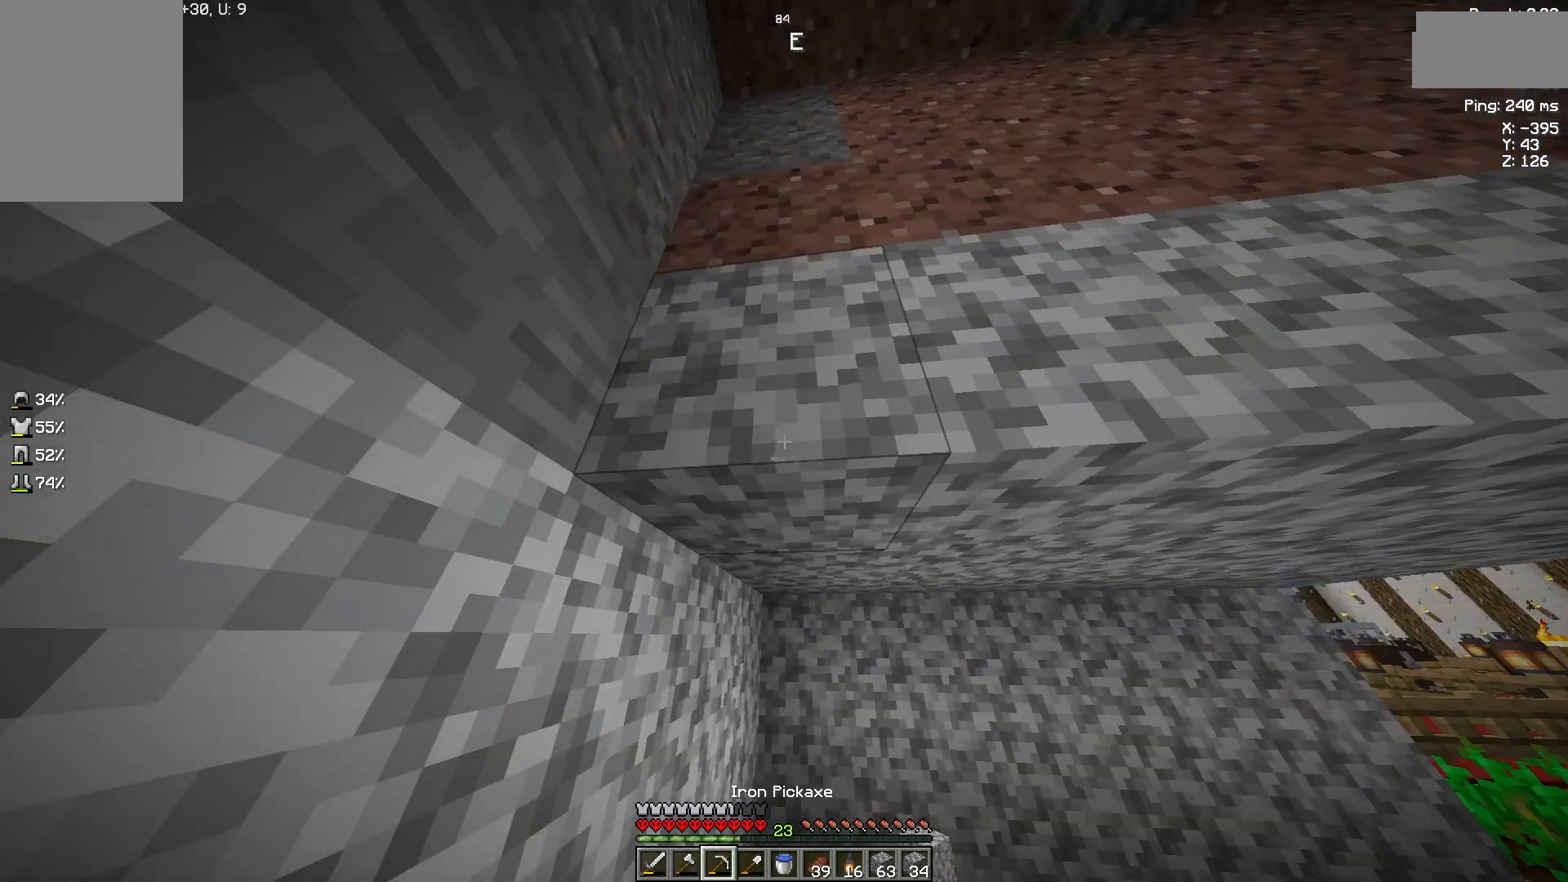
{"keys": [], "mouse": ["left"], "events": [[167, "mouse_left", "down"]]}
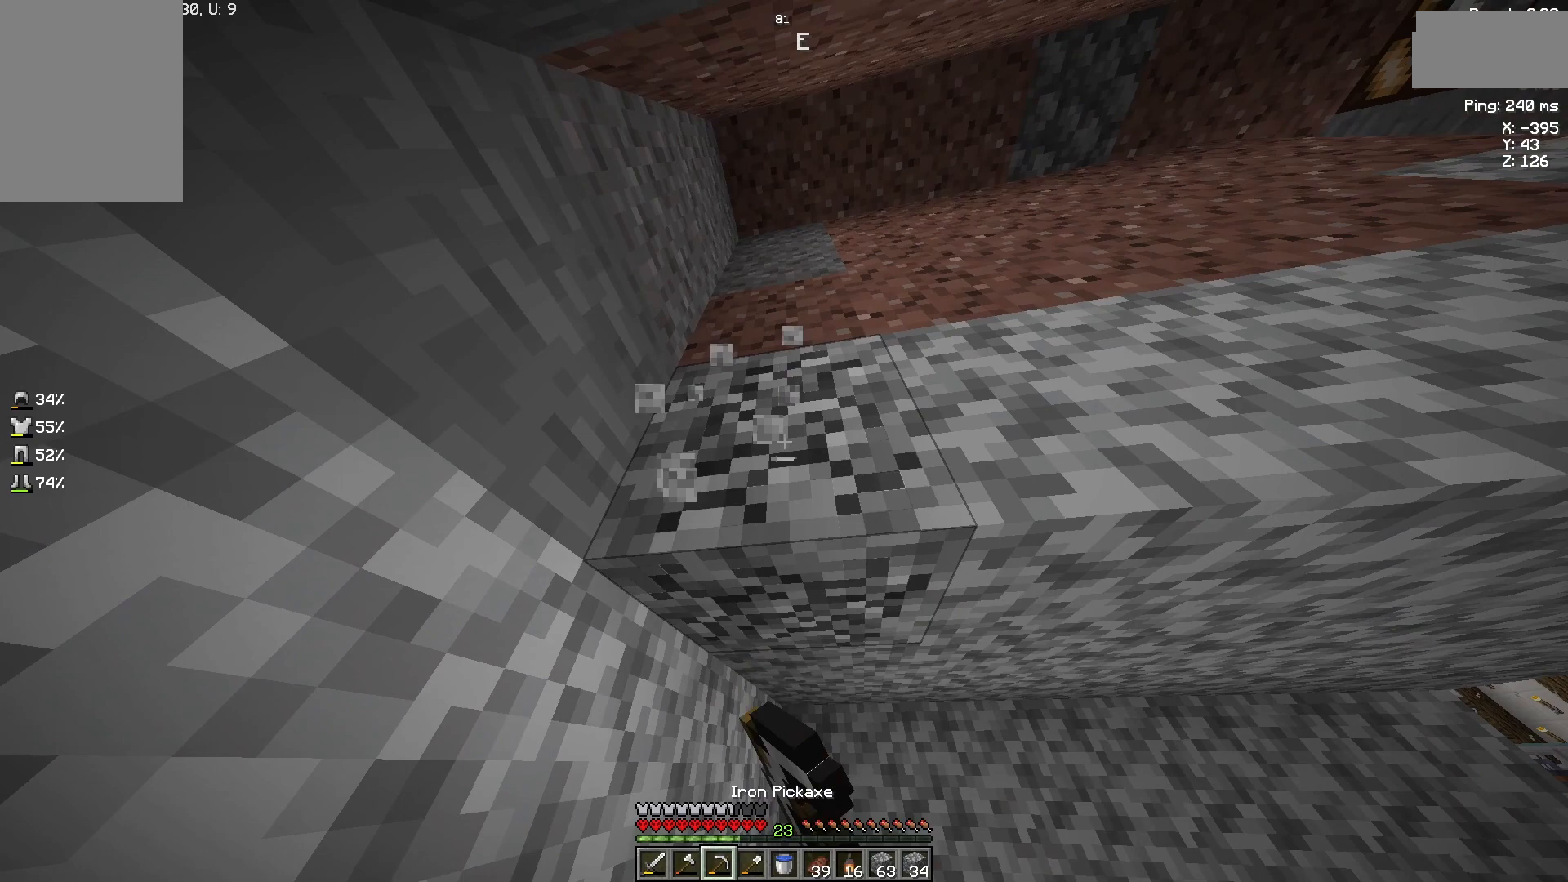
{"keys": [], "mouse": ["left"], "events": []}
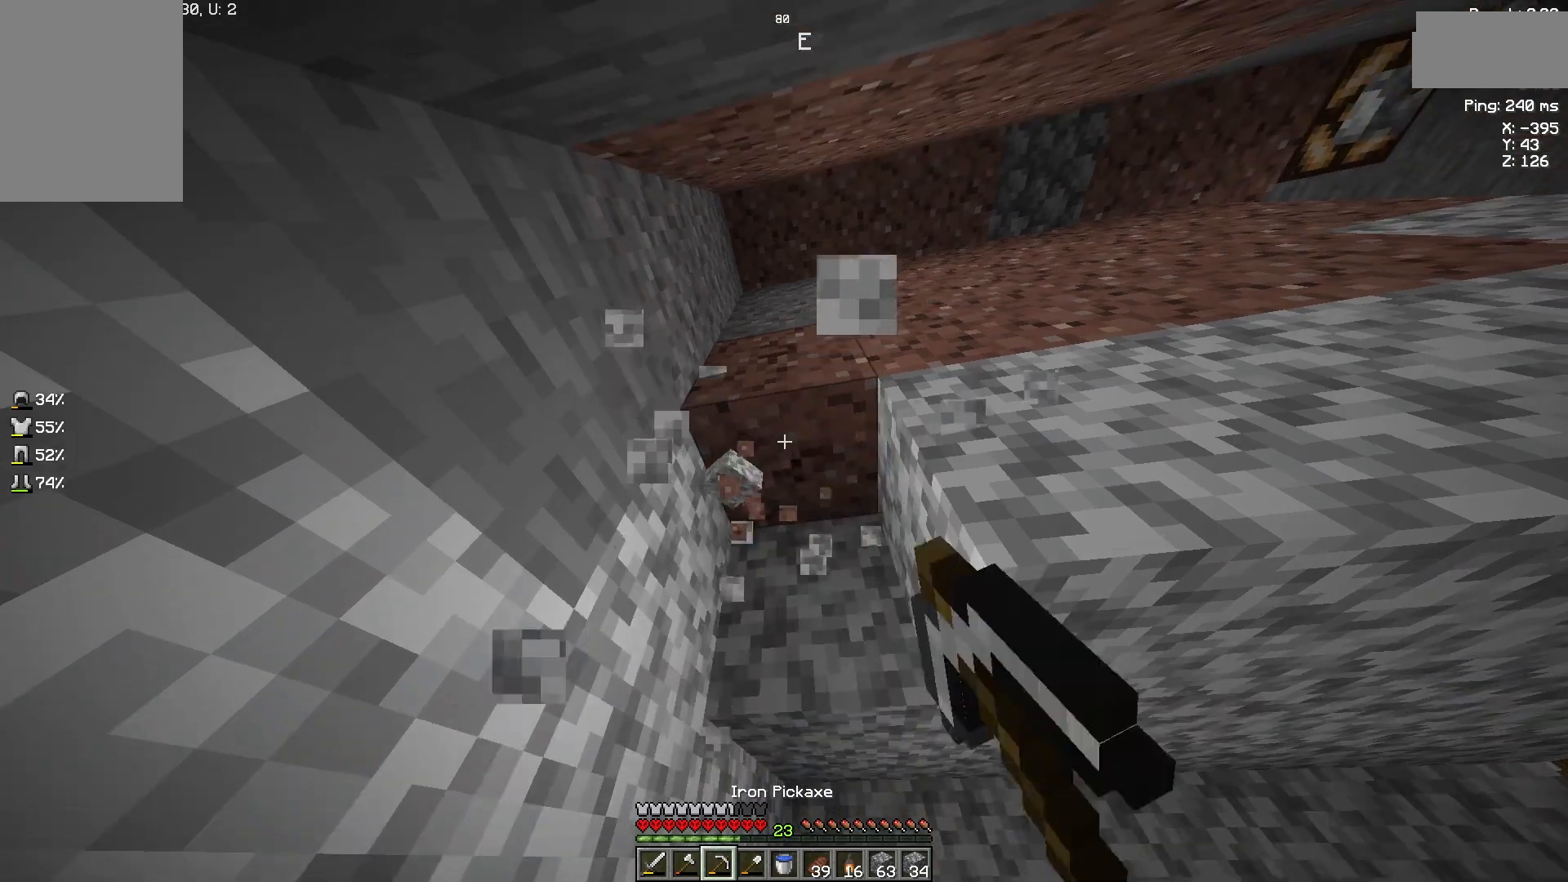
{"keys": [], "mouse": ["left"], "events": []}
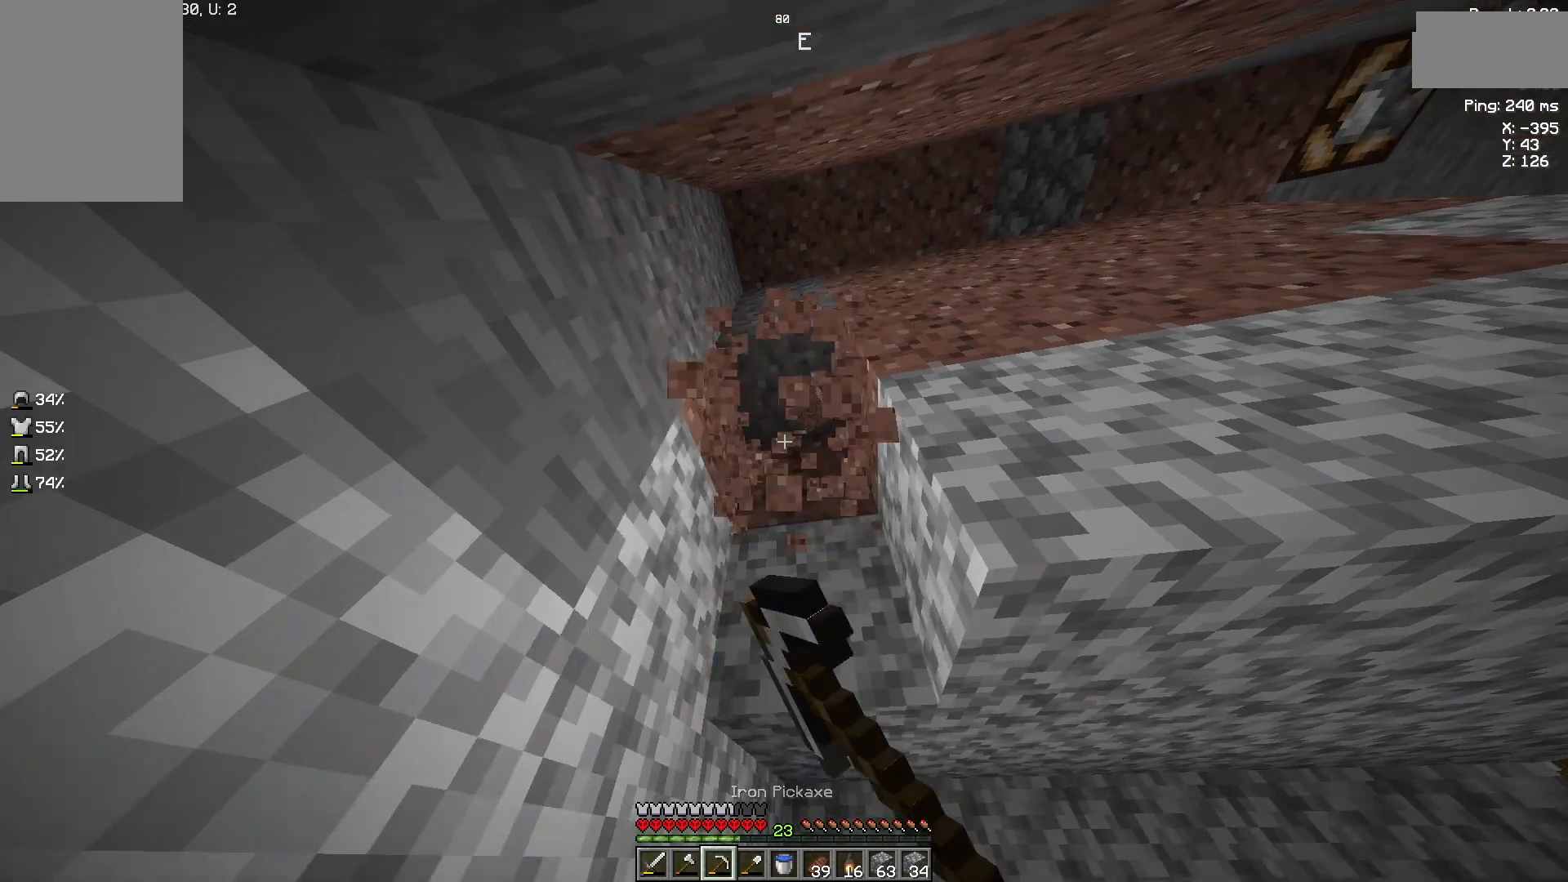
{"keys": [], "mouse": [], "events": [[67, "mouse_left", "up"]]}
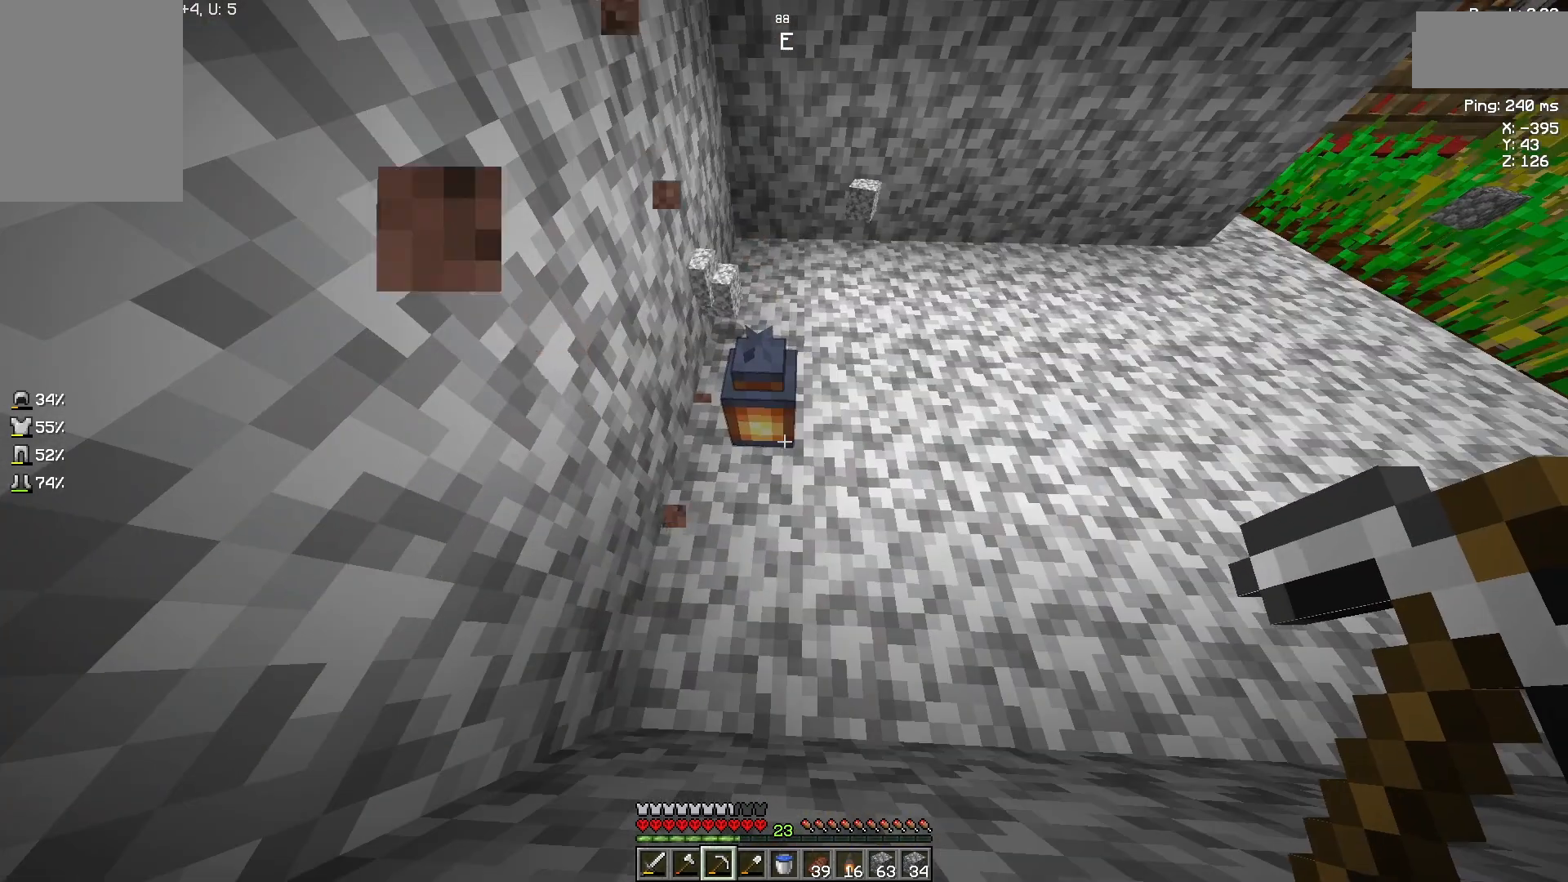
{"keys": [], "mouse": [], "events": []}
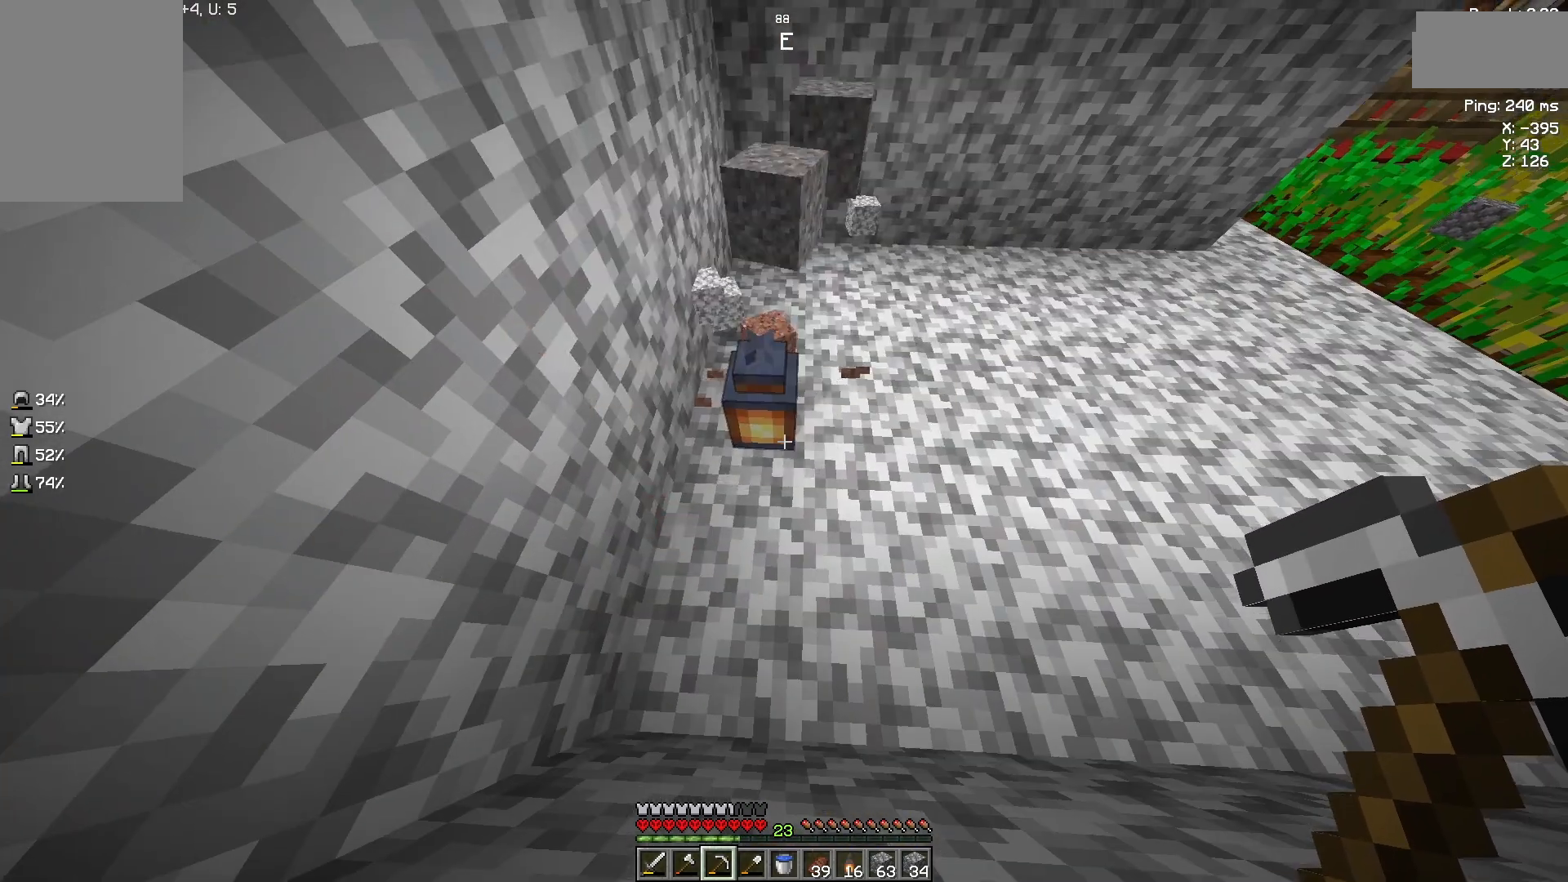
{"keys": [], "mouse": ["left"], "events": [[333, "mouse_left", "down"]]}
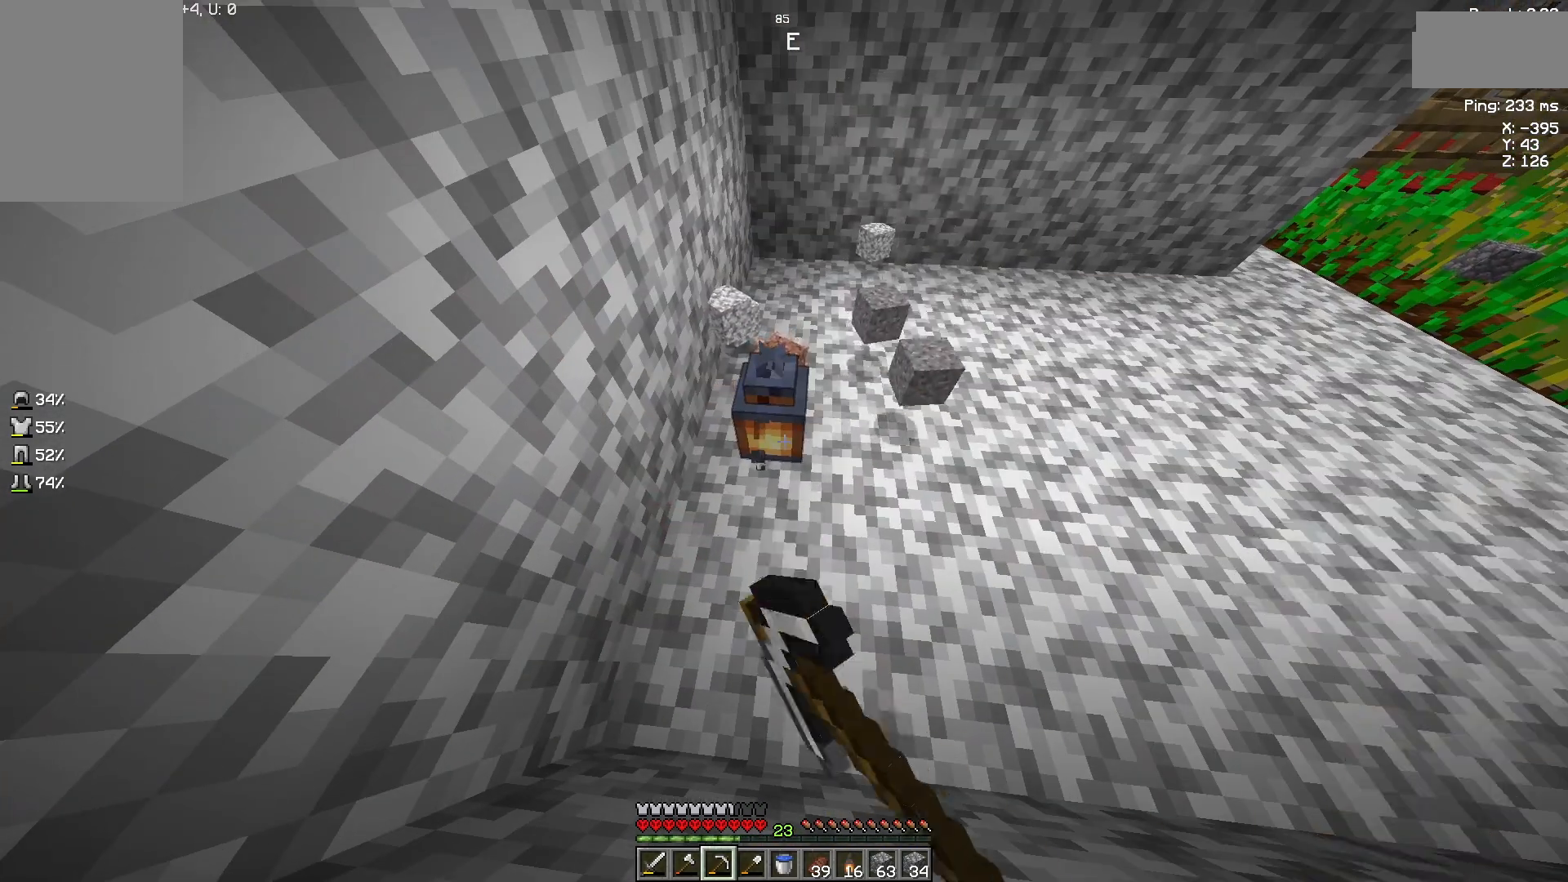
{"keys": [], "mouse": ["left"], "events": []}
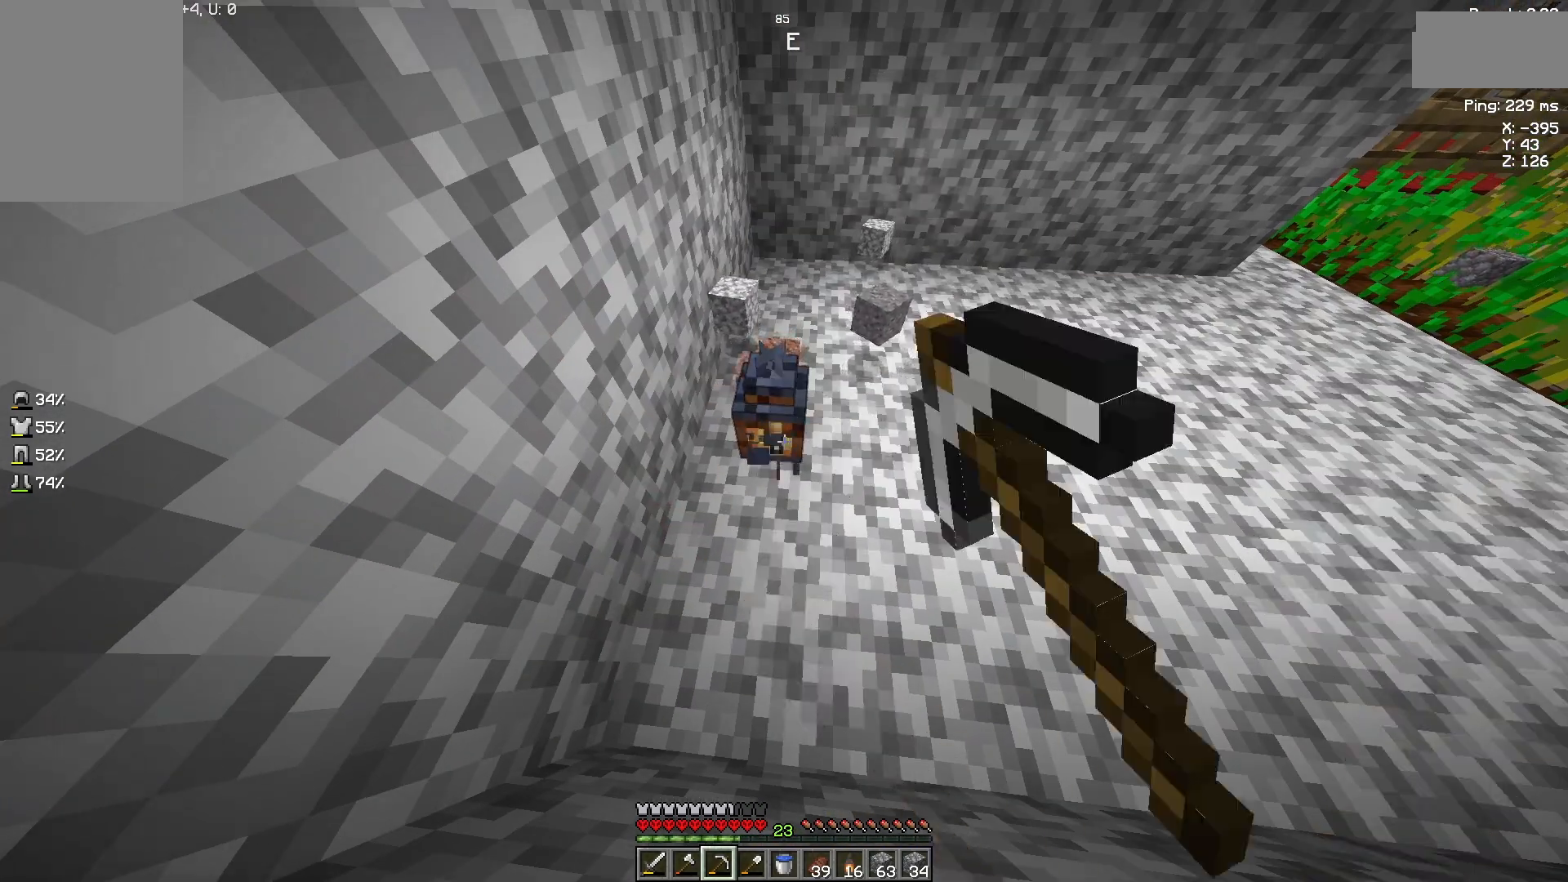
{"keys": [], "mouse": ["left"], "events": []}
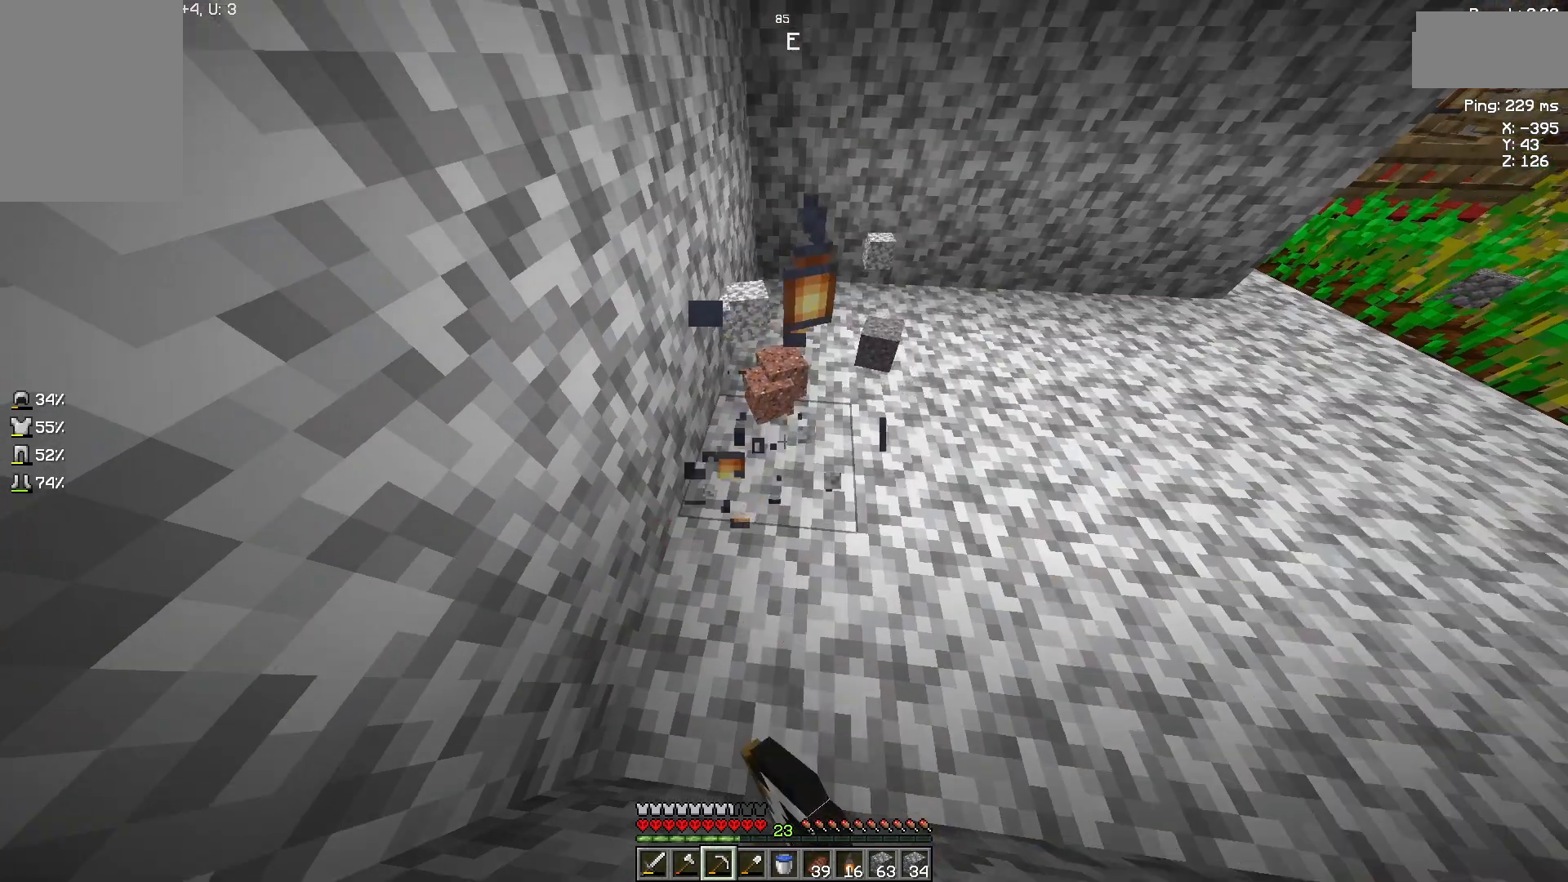
{"keys": [], "mouse": [], "events": [[67, "mouse_left", "up"]]}
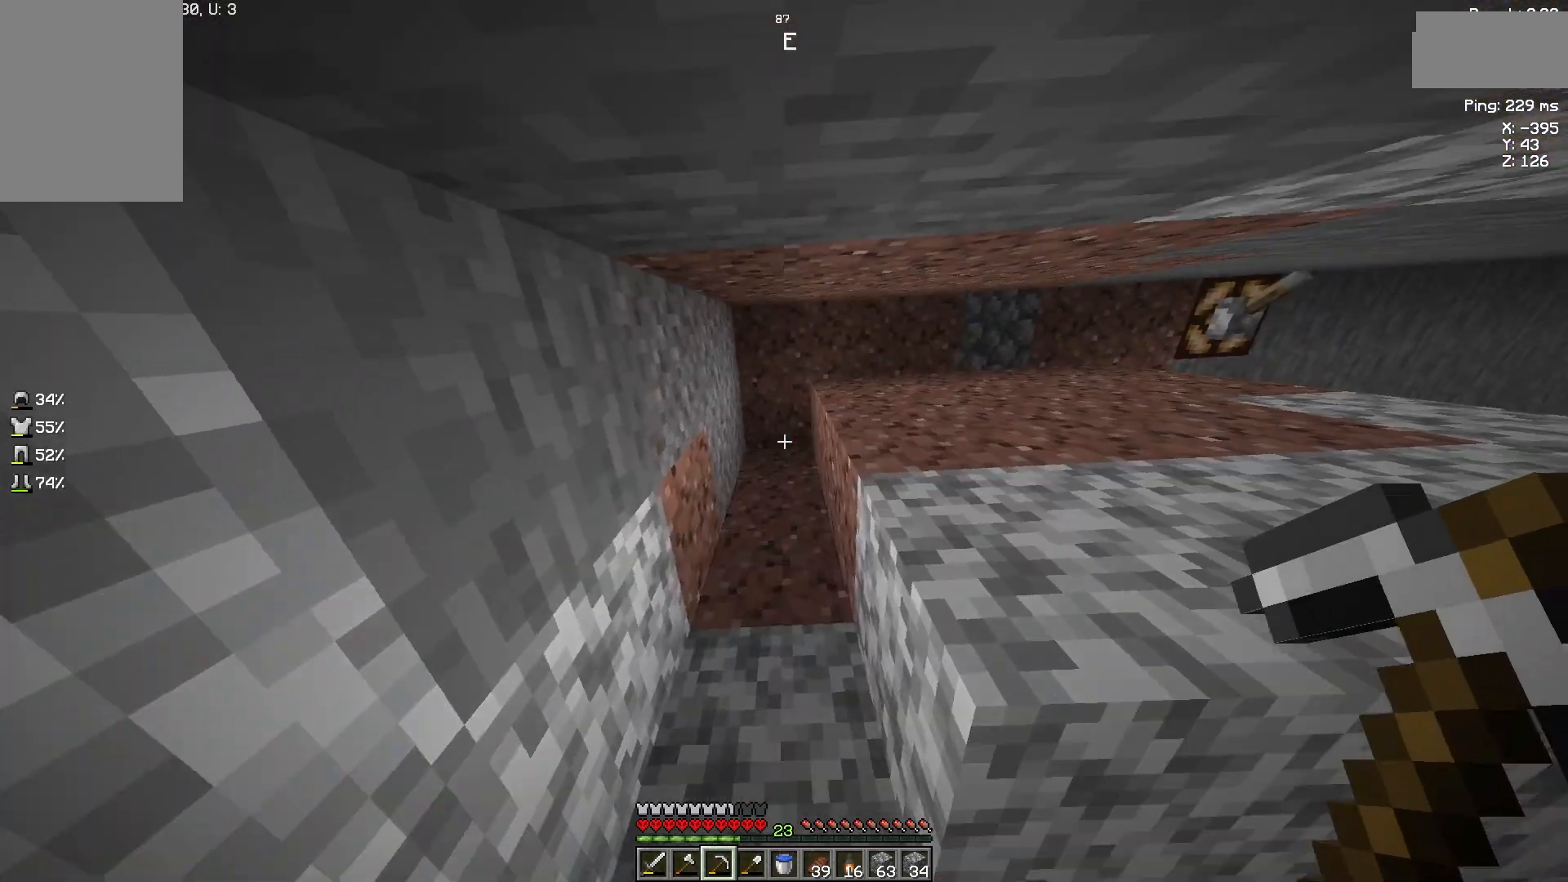
{"keys": ["w"], "mouse": [], "events": [[233, "d", "down"], [367, "d", "up"], [467, "w", "down"]]}
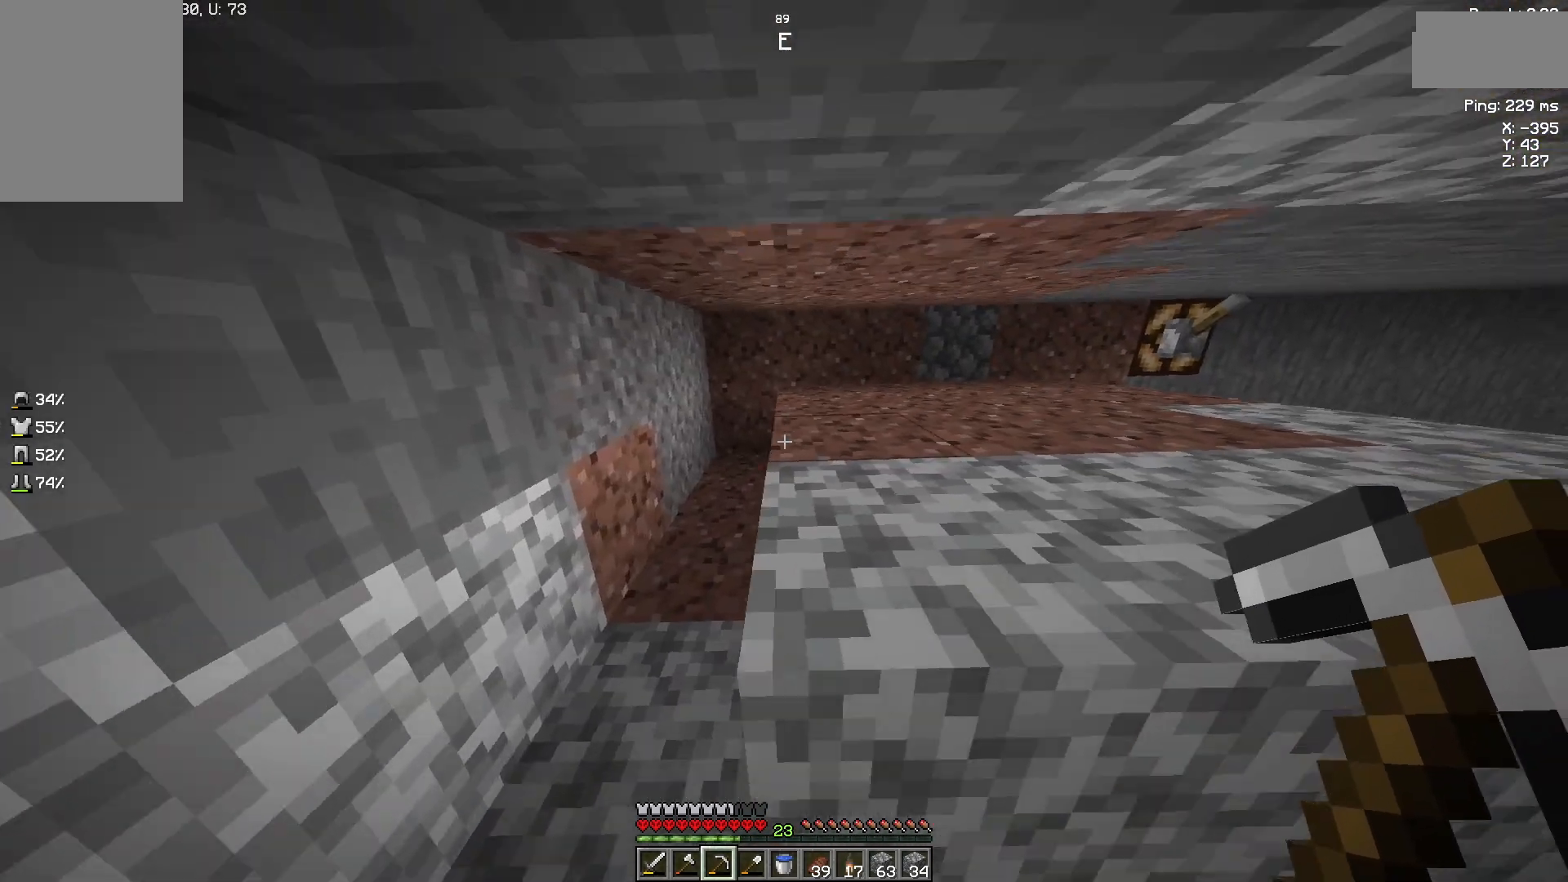
{"keys": [], "mouse": ["left"], "events": [[133, "w", "up"], [233, "mouse_left", "down"]]}
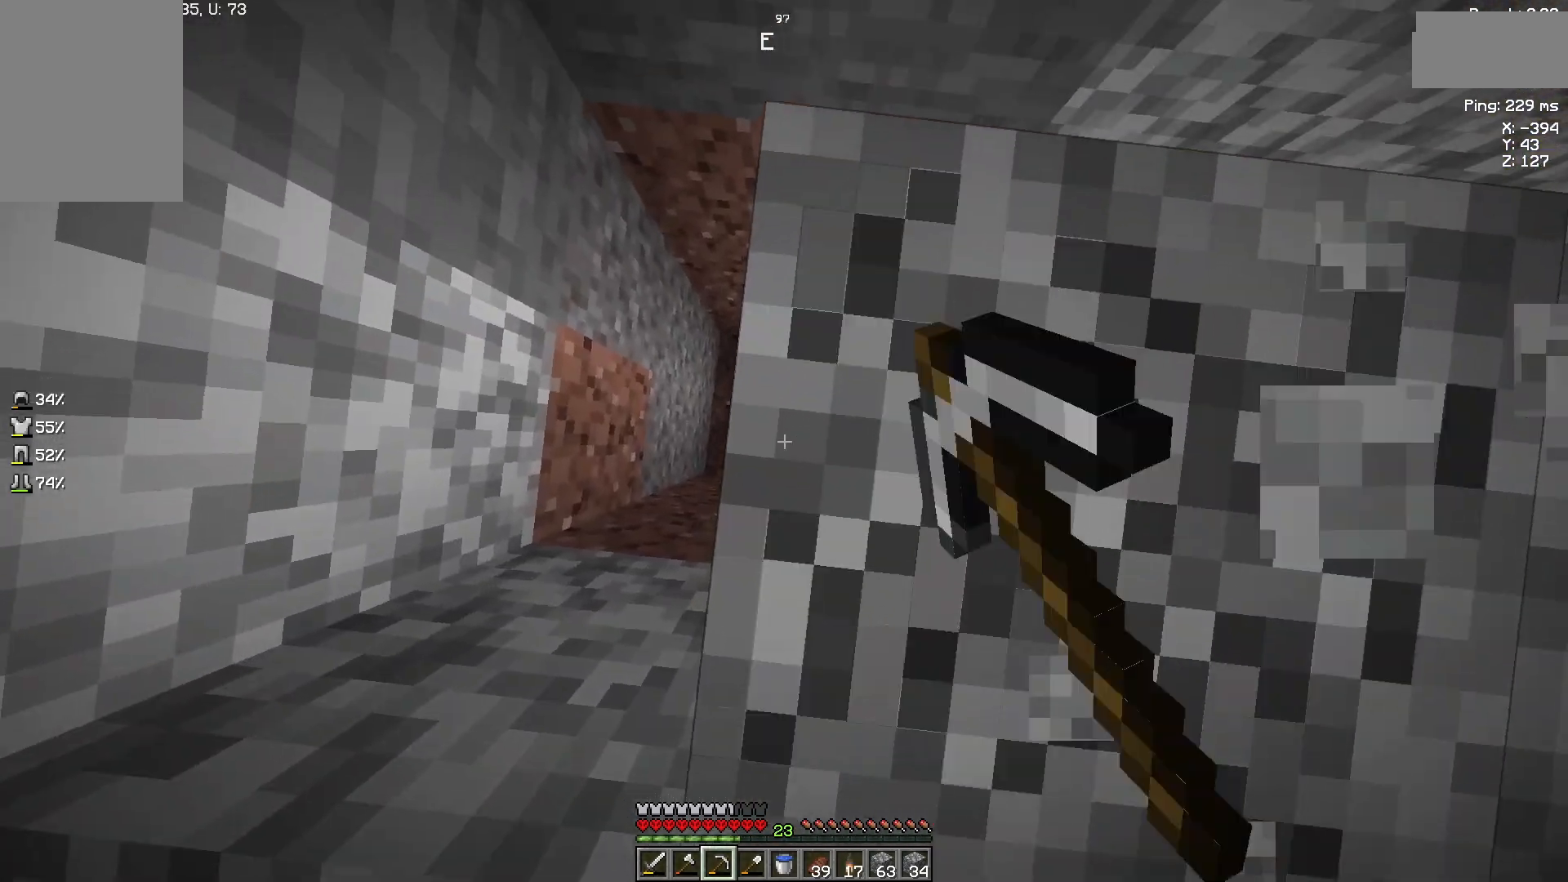
{"keys": ["d"], "mouse": ["left"], "events": [[500, "d", "down"]]}
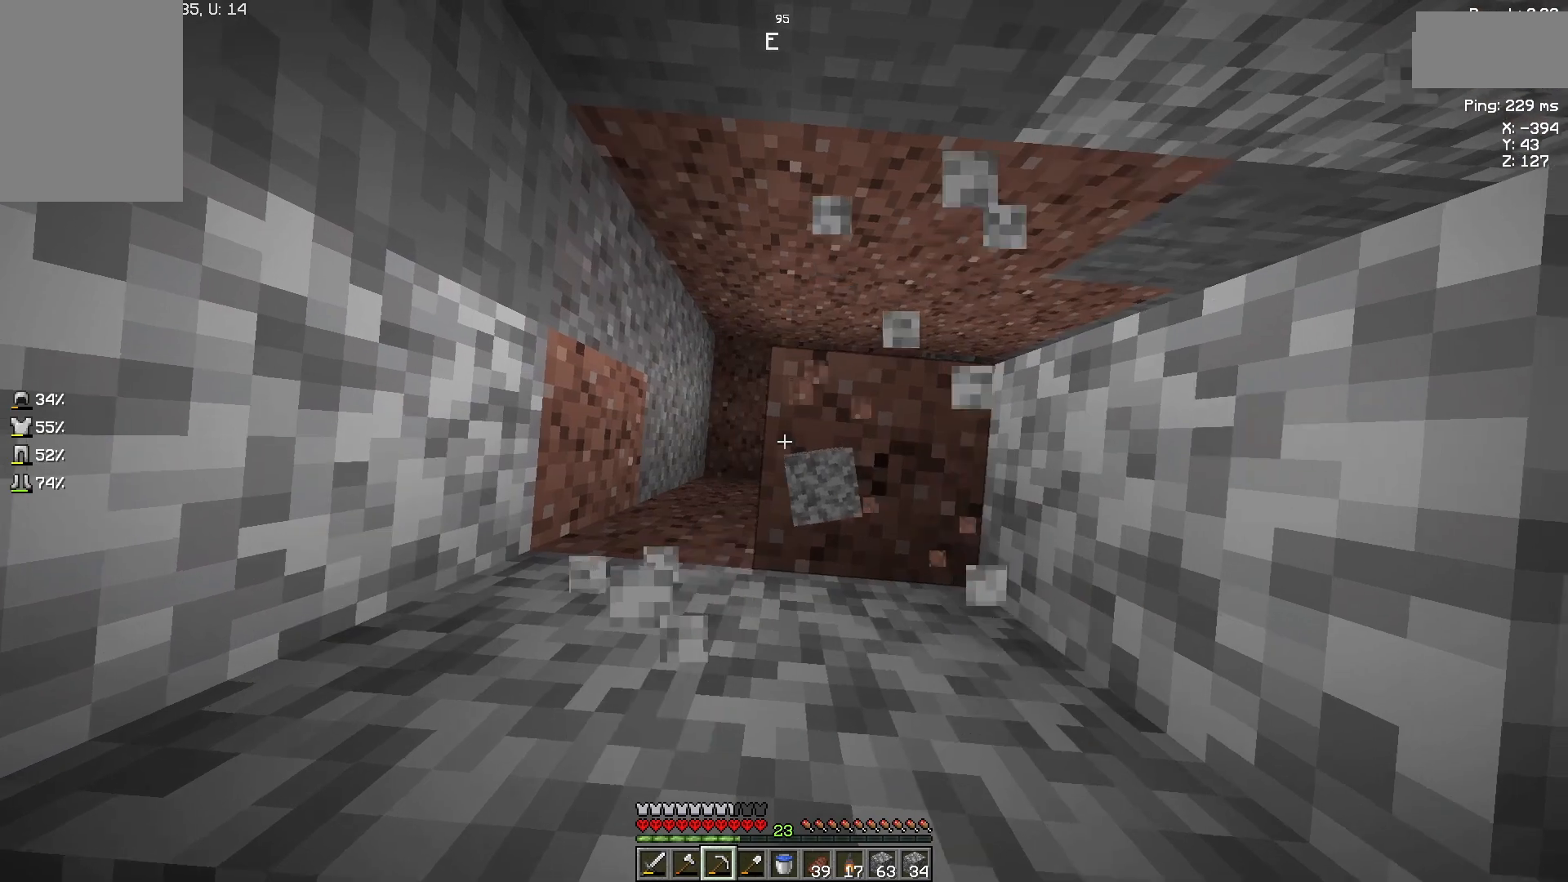
{"keys": [], "mouse": ["left"], "events": [[133, "d", "up"]]}
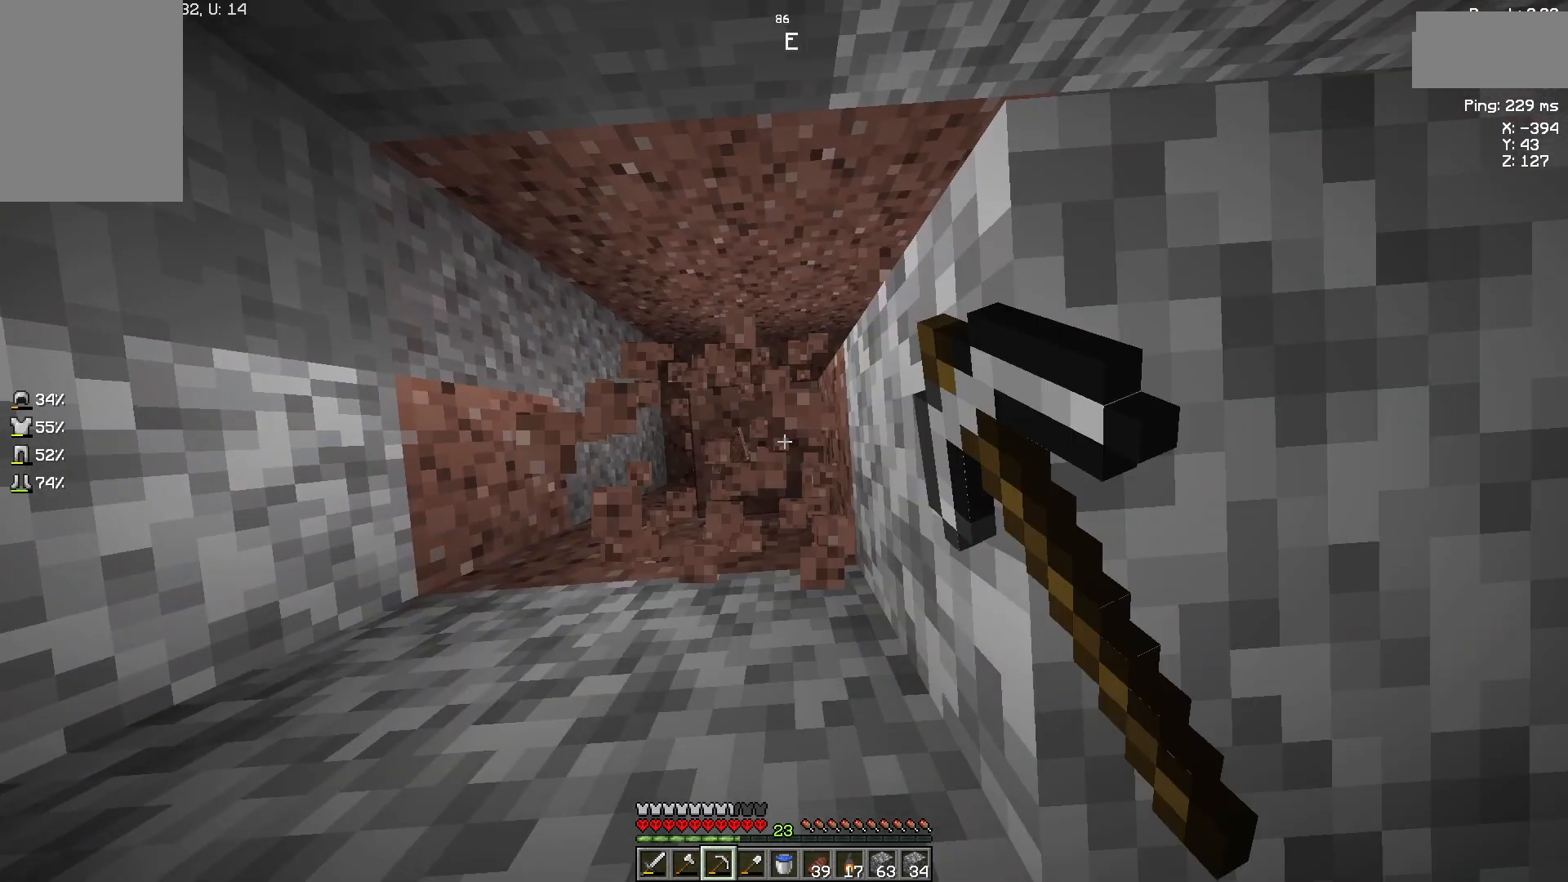
{"keys": [], "mouse": ["left"], "events": [[400, "a", "down"], [500, "a", "up"]]}
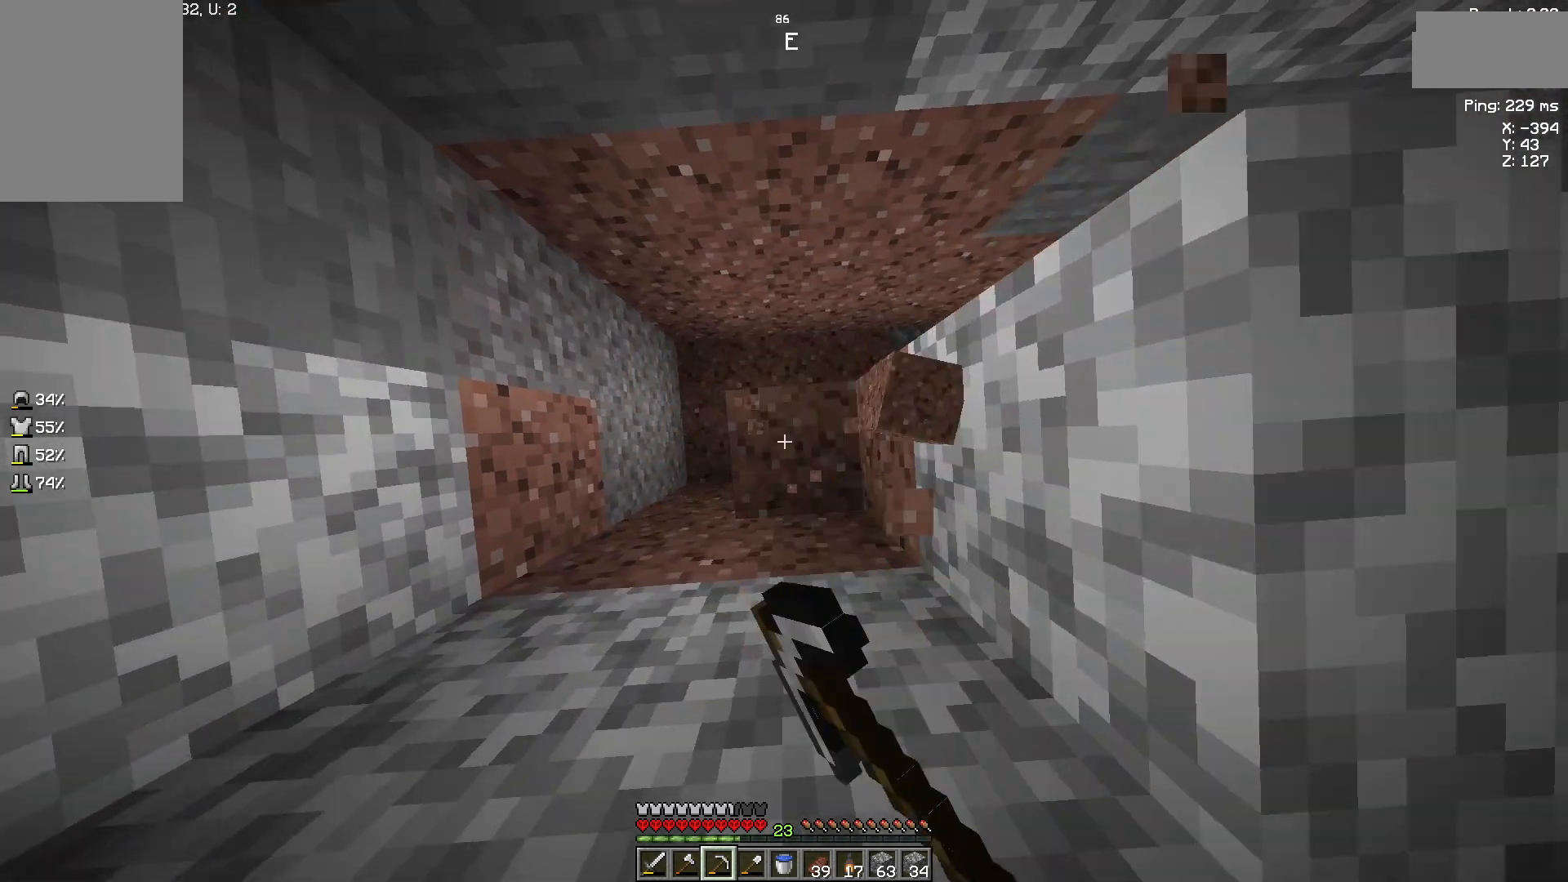
{"keys": [], "mouse": ["left"], "events": []}
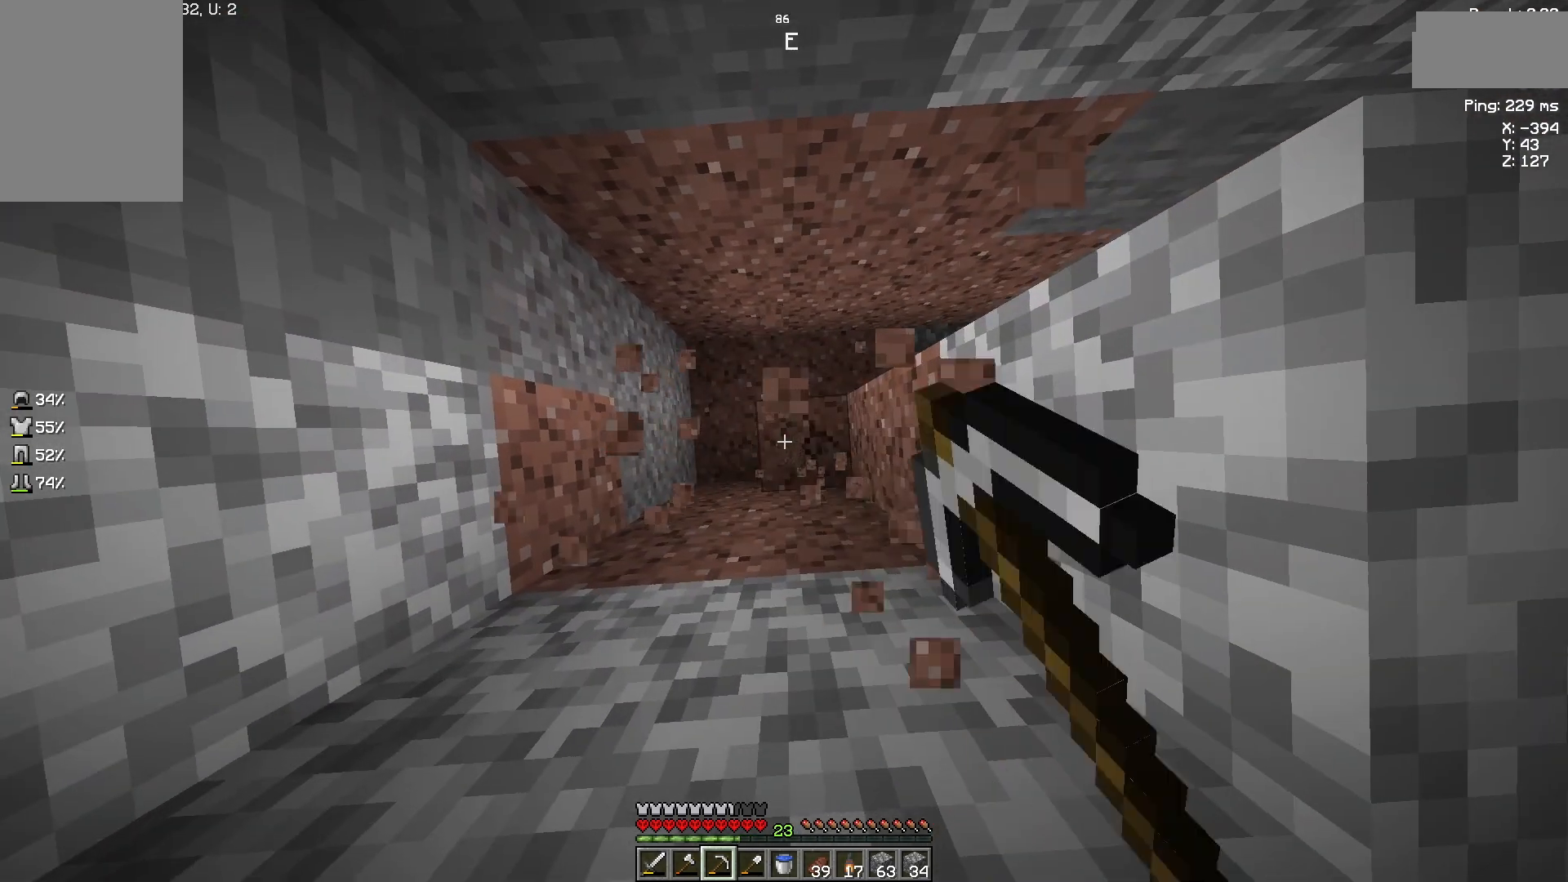
{"keys": [], "mouse": ["left"], "events": [[233, "d", "down"], [433, "d", "up"]]}
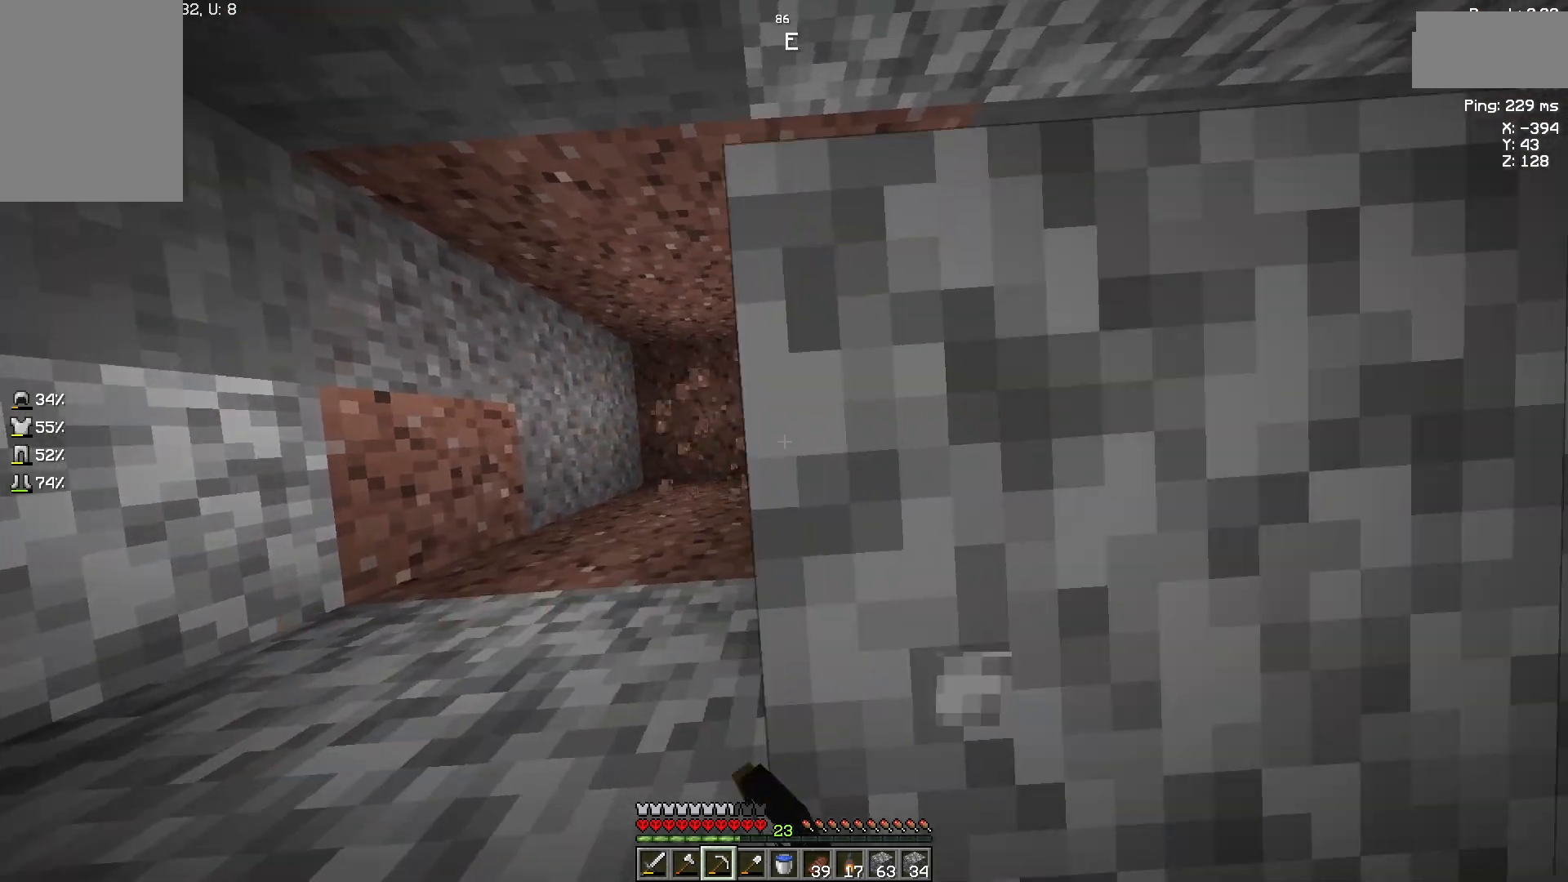
{"keys": [], "mouse": ["left"], "events": []}
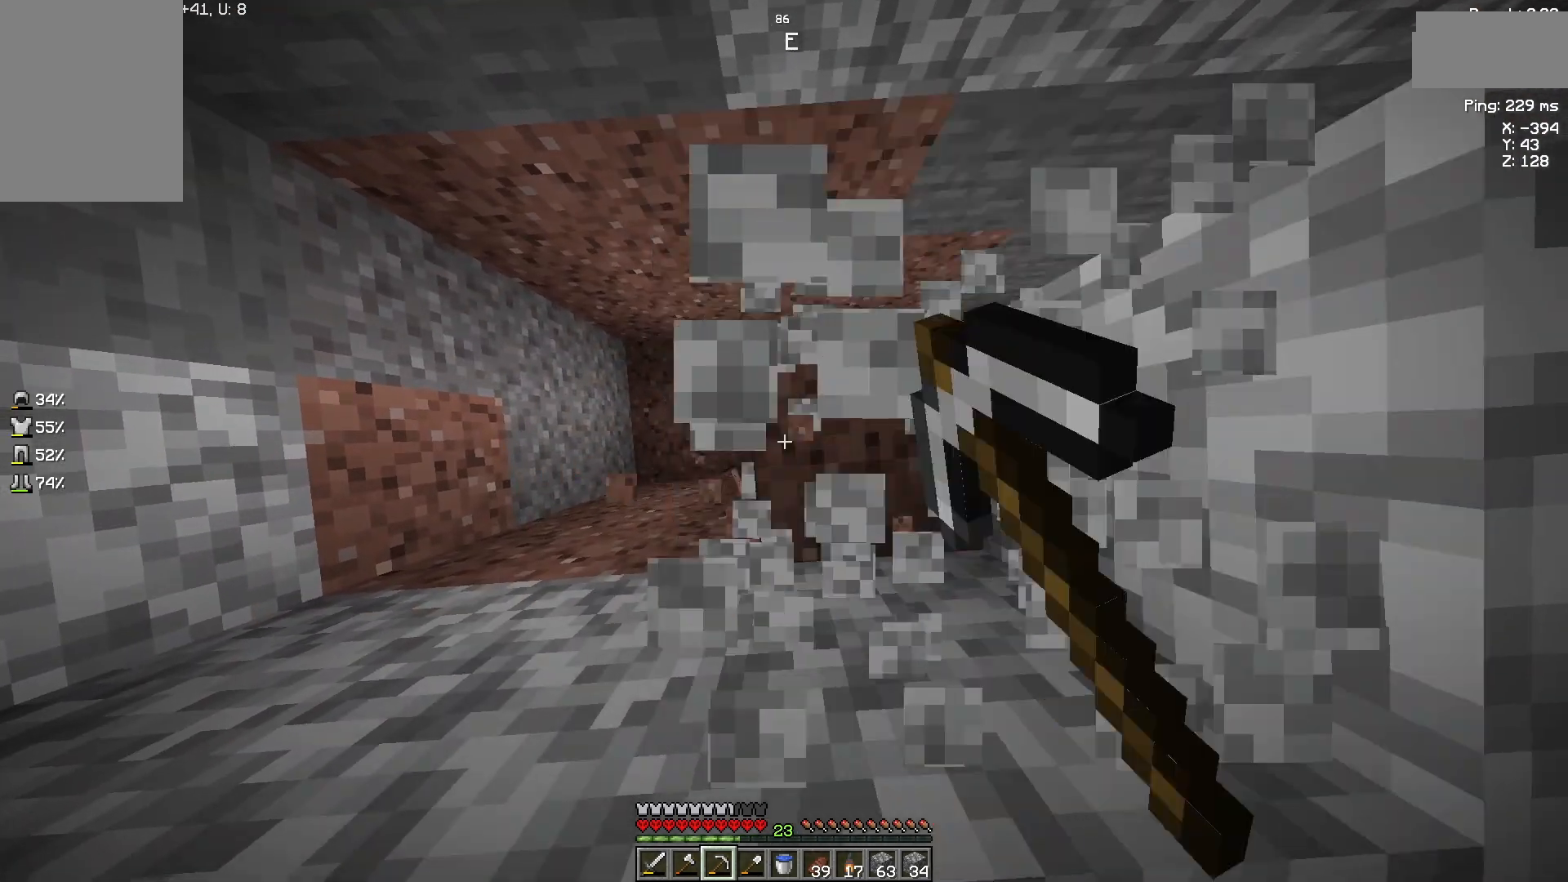
{"keys": [], "mouse": ["left"], "events": []}
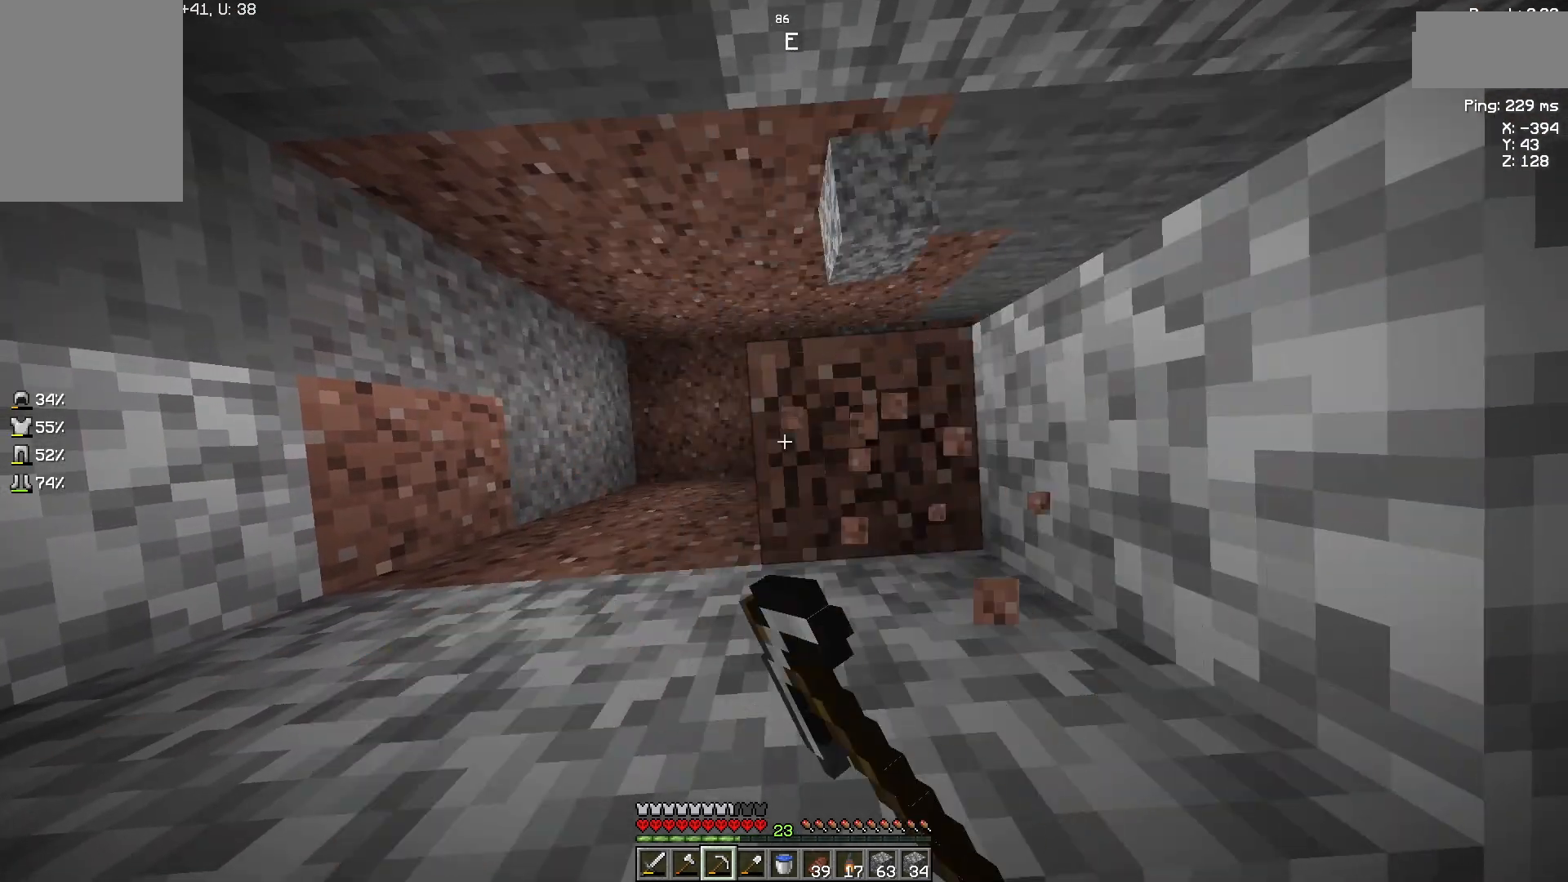
{"keys": [], "mouse": ["left"], "events": []}